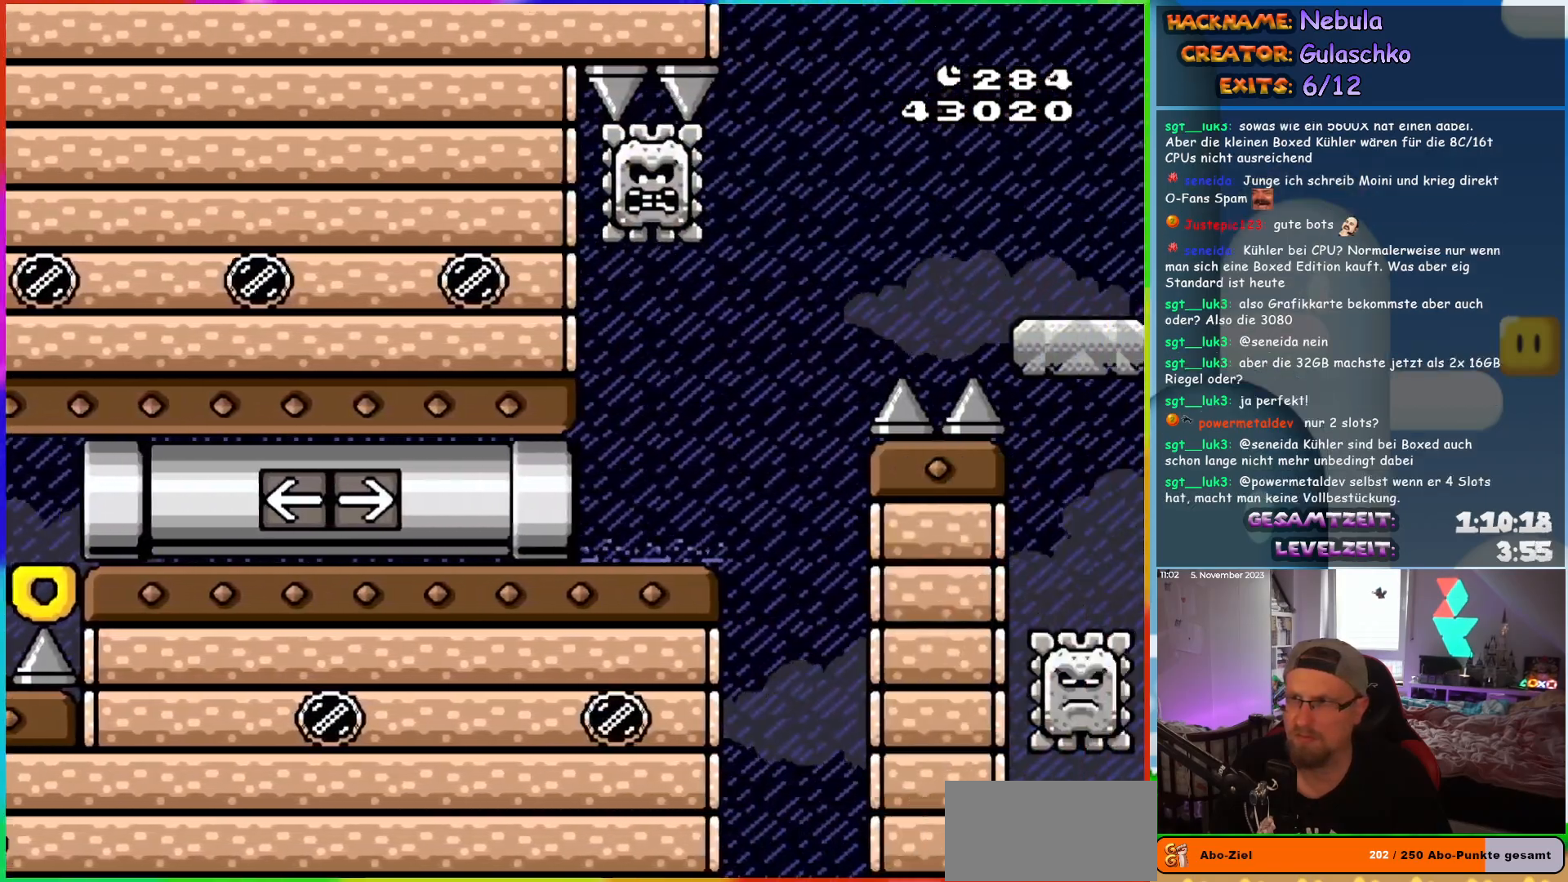
Gameplay with a controller (Nintendo layout); each line is a JSON object with the inputs held at the frame after it. "events" lists button and stick changes between this image and that frame as [ms after this image, input, new state], when the widget could be followed in between. Not read: L1 L3 R3.
{"buttons": ["B", "Y", "DPAD_RIGHT"], "events": [[17, "Y", "down"], [450, "B", "down"]]}
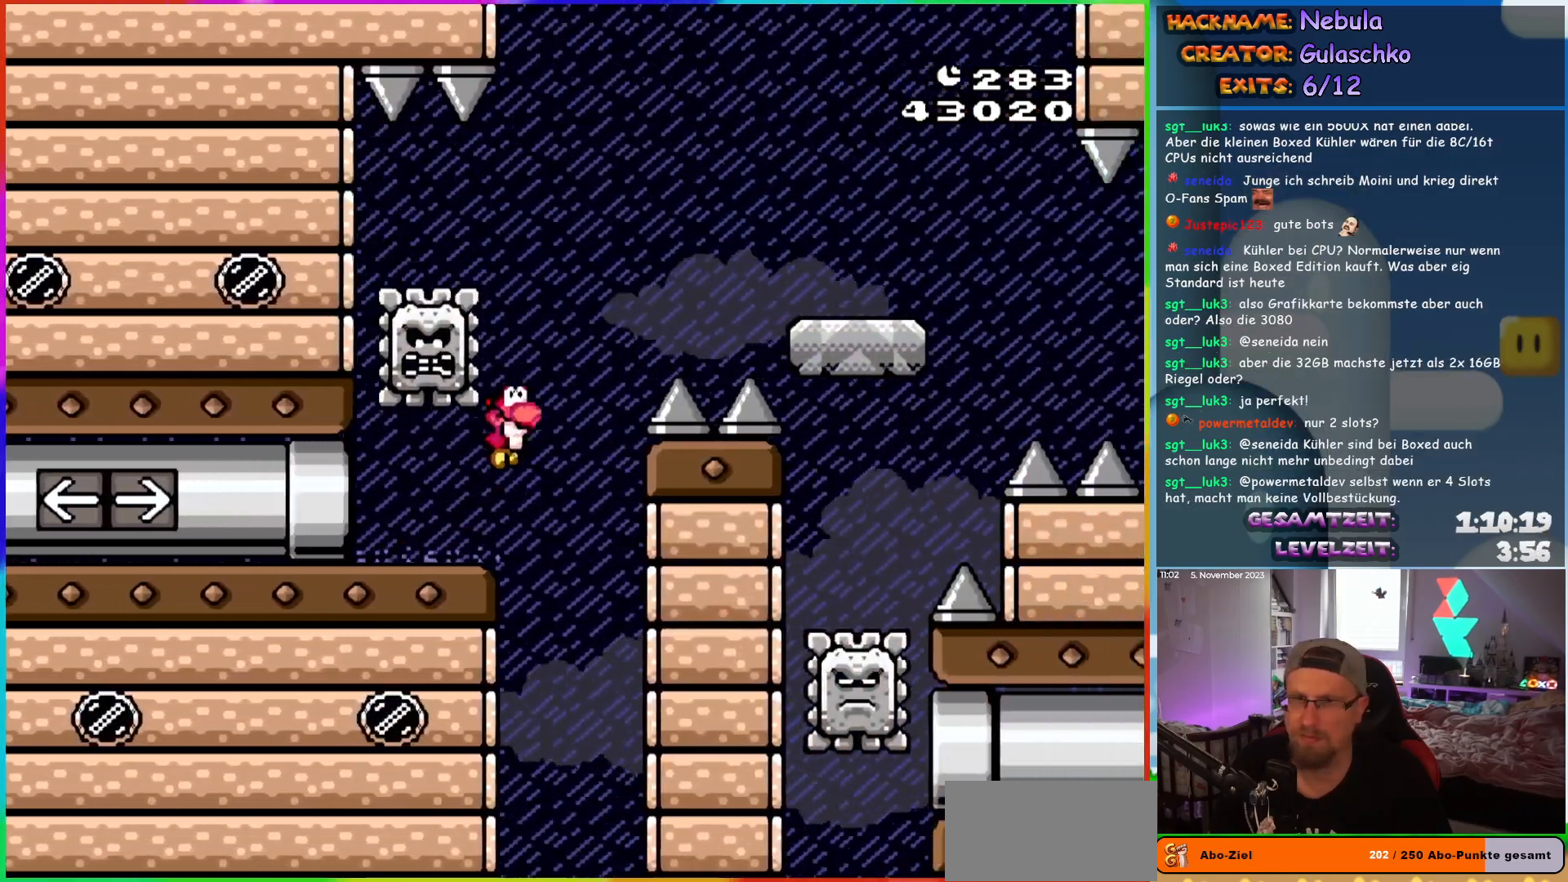
{"buttons": ["X", "DPAD_RIGHT"], "events": [[333, "B", "up"], [350, "Y", "up"], [367, "X", "down"]]}
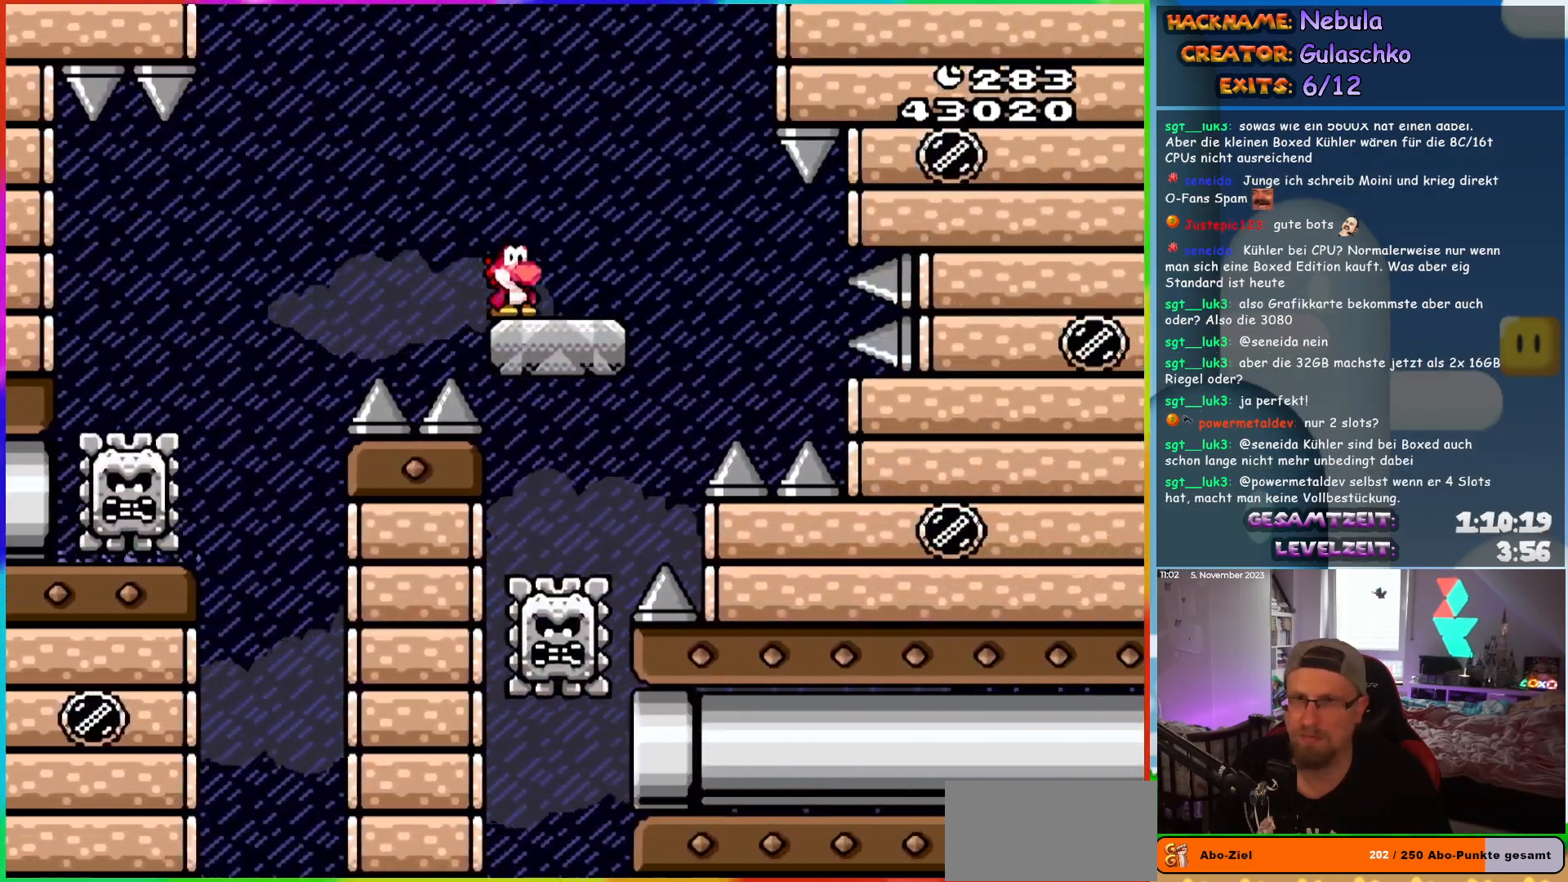
{"buttons": ["X", "DPAD_LEFT"], "events": [[33, "A", "down"], [100, "A", "up"], [217, "DPAD_RIGHT", "up"], [233, "DPAD_LEFT", "down"]]}
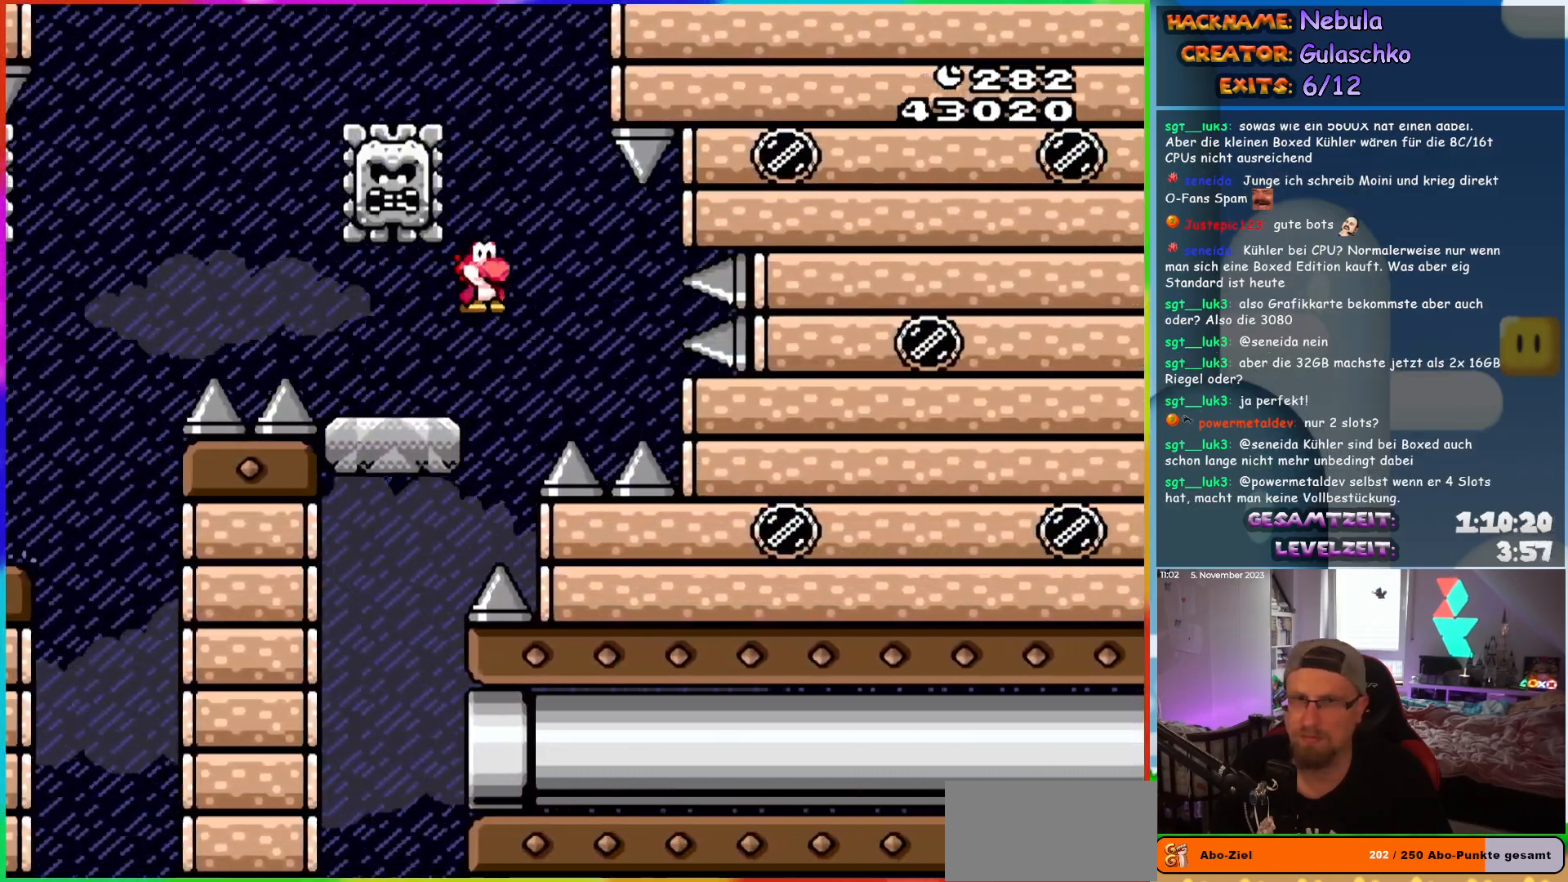
{"buttons": ["X", "DPAD_RIGHT"], "events": [[167, "DPAD_LEFT", "up"], [200, "DPAD_RIGHT", "down"]]}
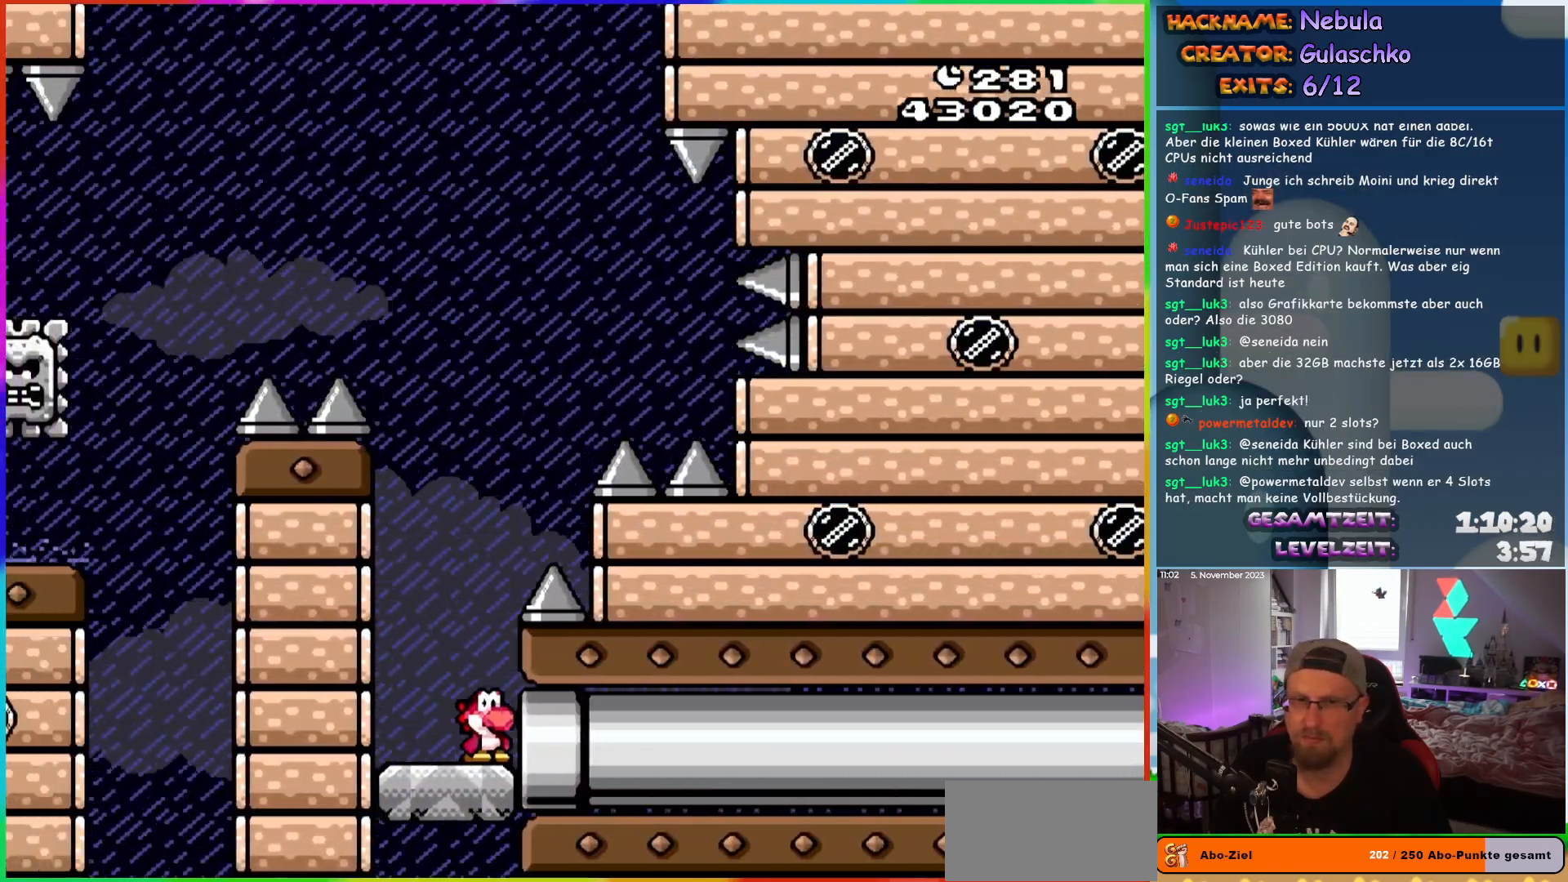
{"buttons": ["X", "DPAD_RIGHT"], "events": []}
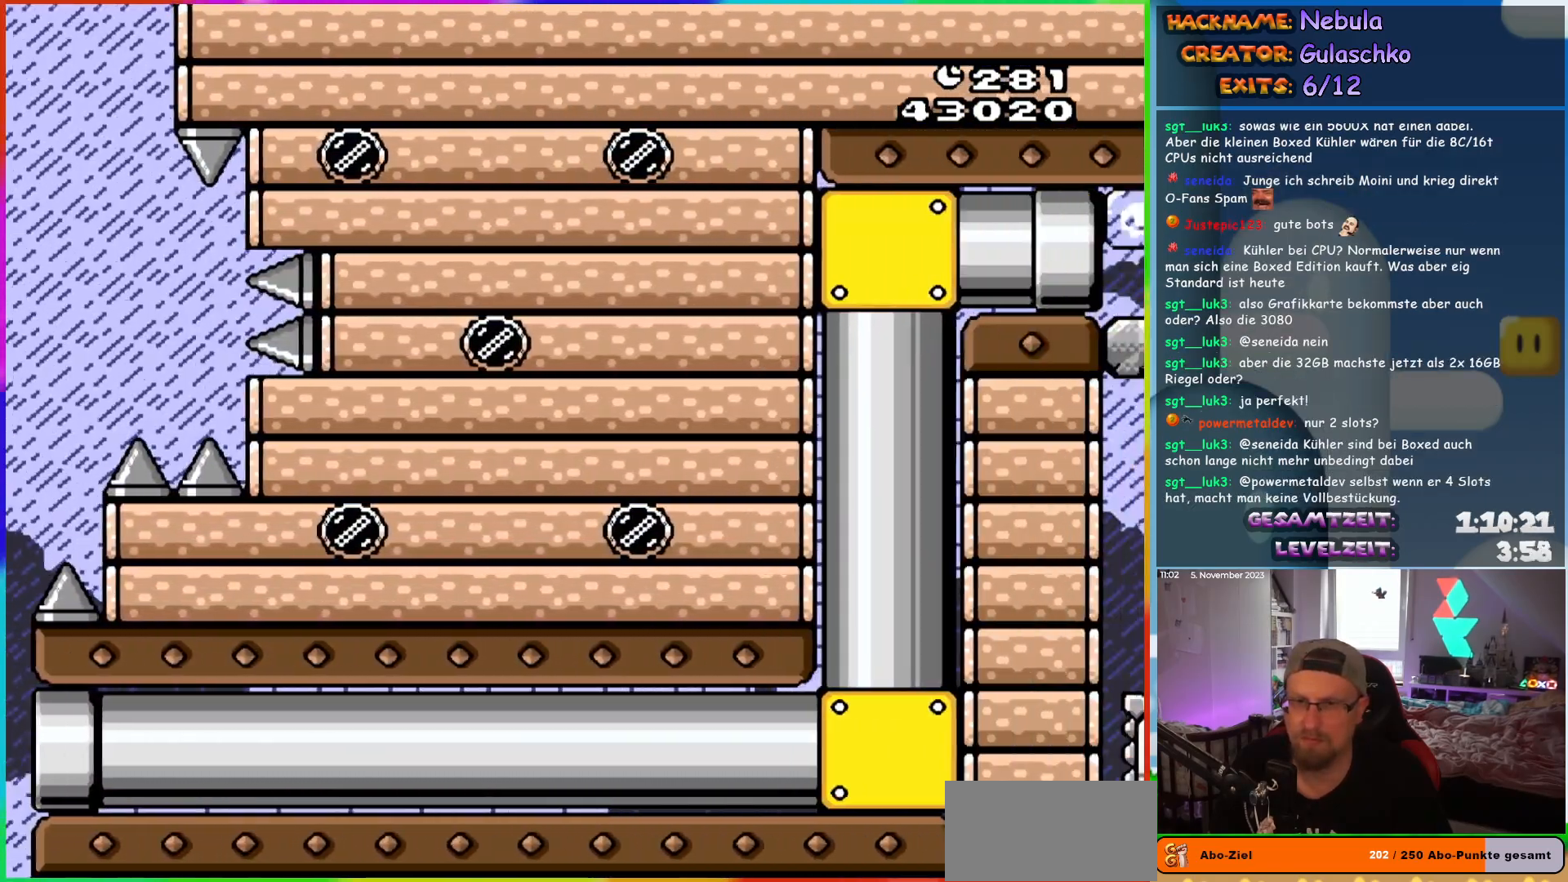
{"buttons": ["X", "DPAD_RIGHT"], "events": []}
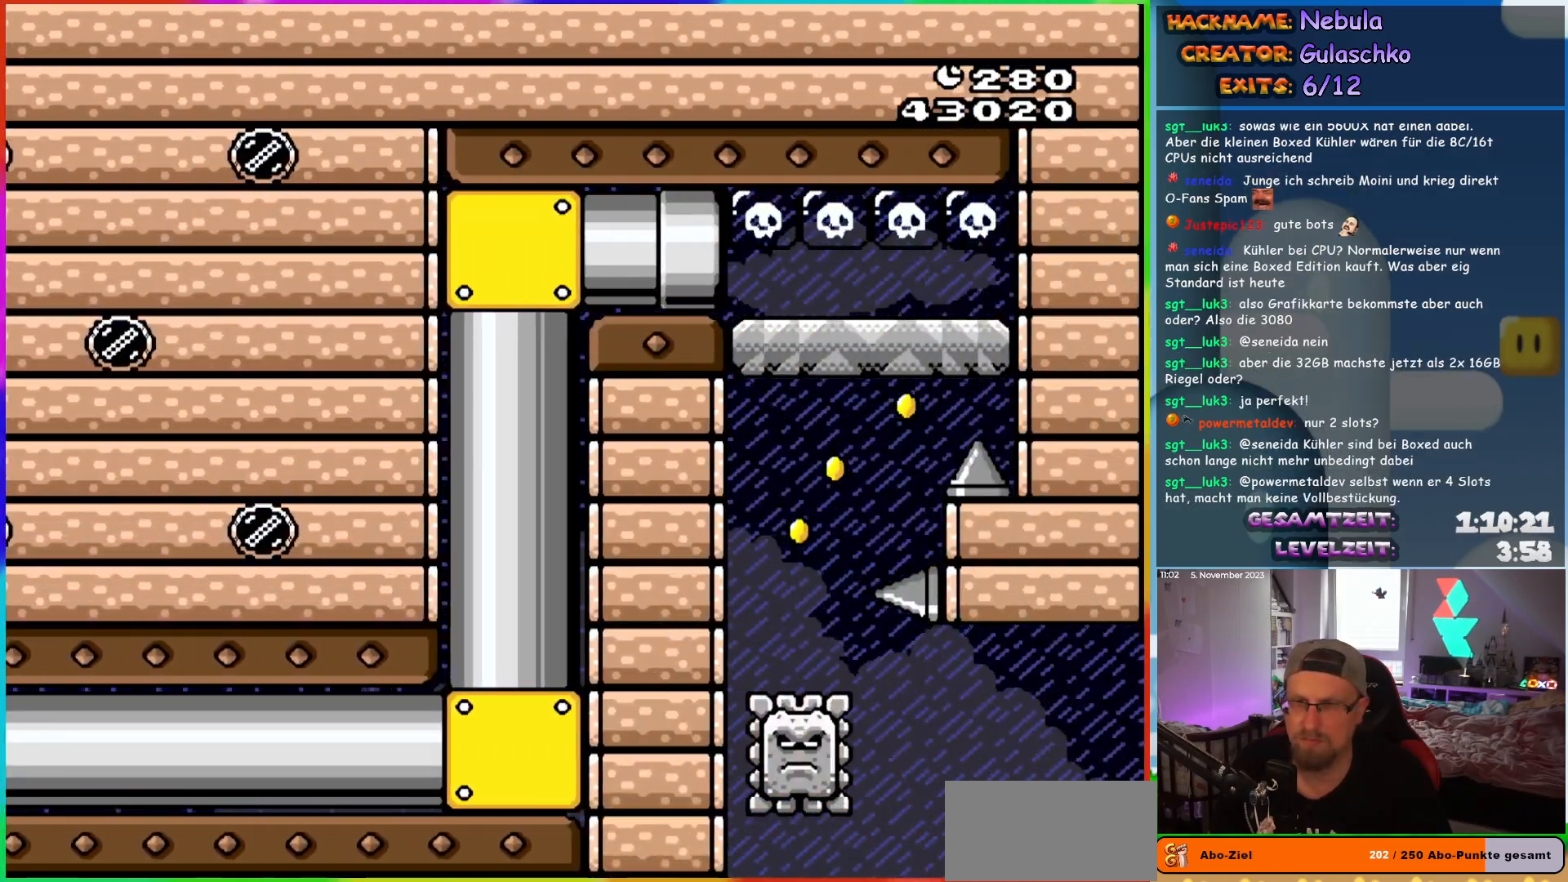
{"buttons": ["X", "DPAD_RIGHT"], "events": []}
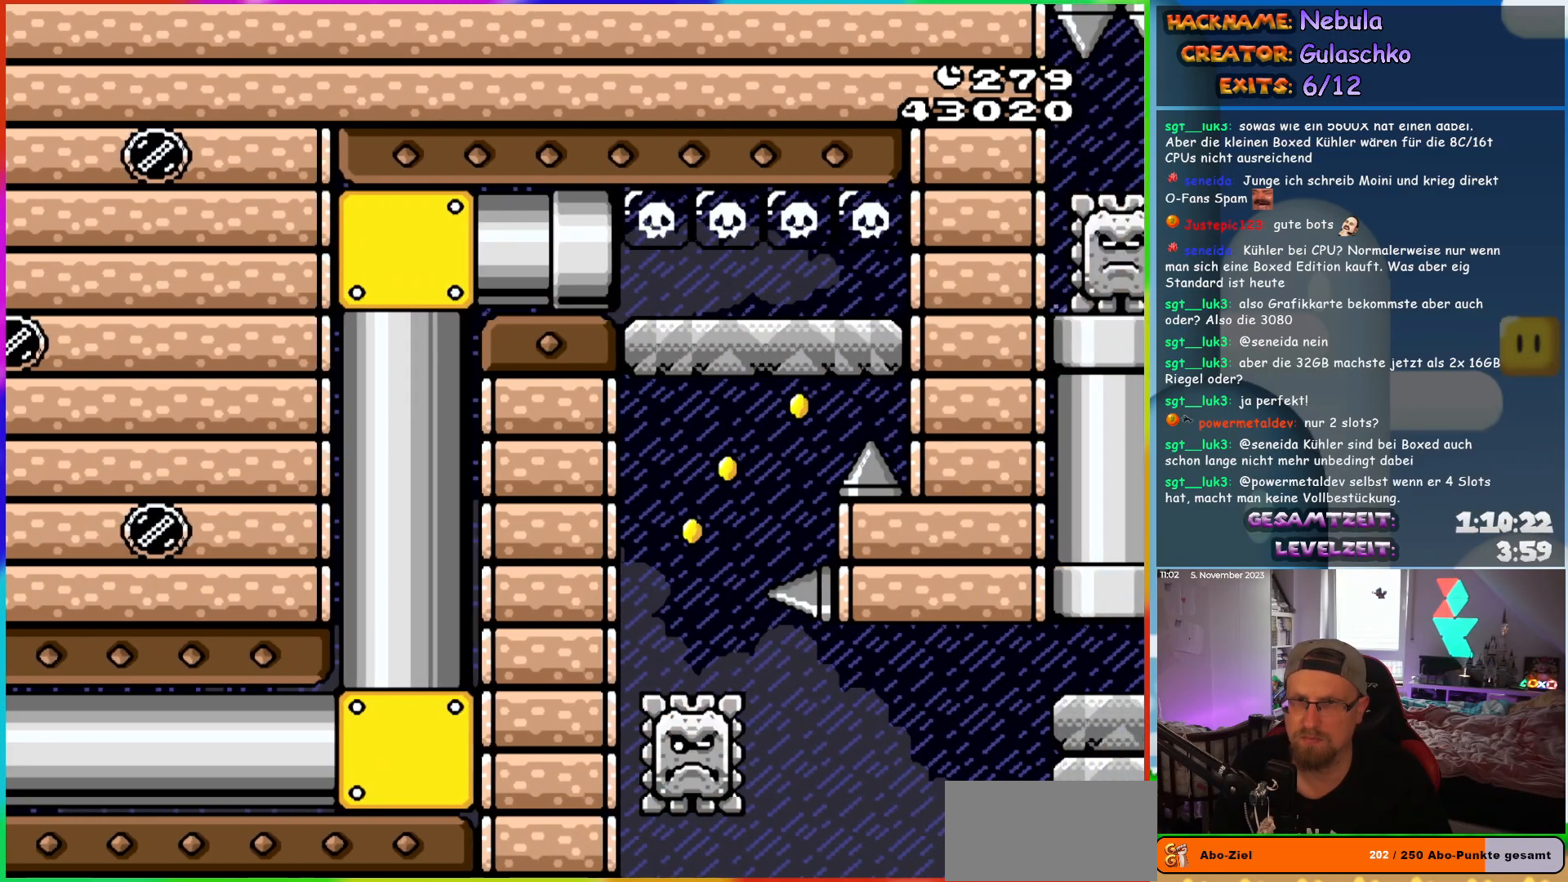
{"buttons": ["X", "DPAD_RIGHT"], "events": []}
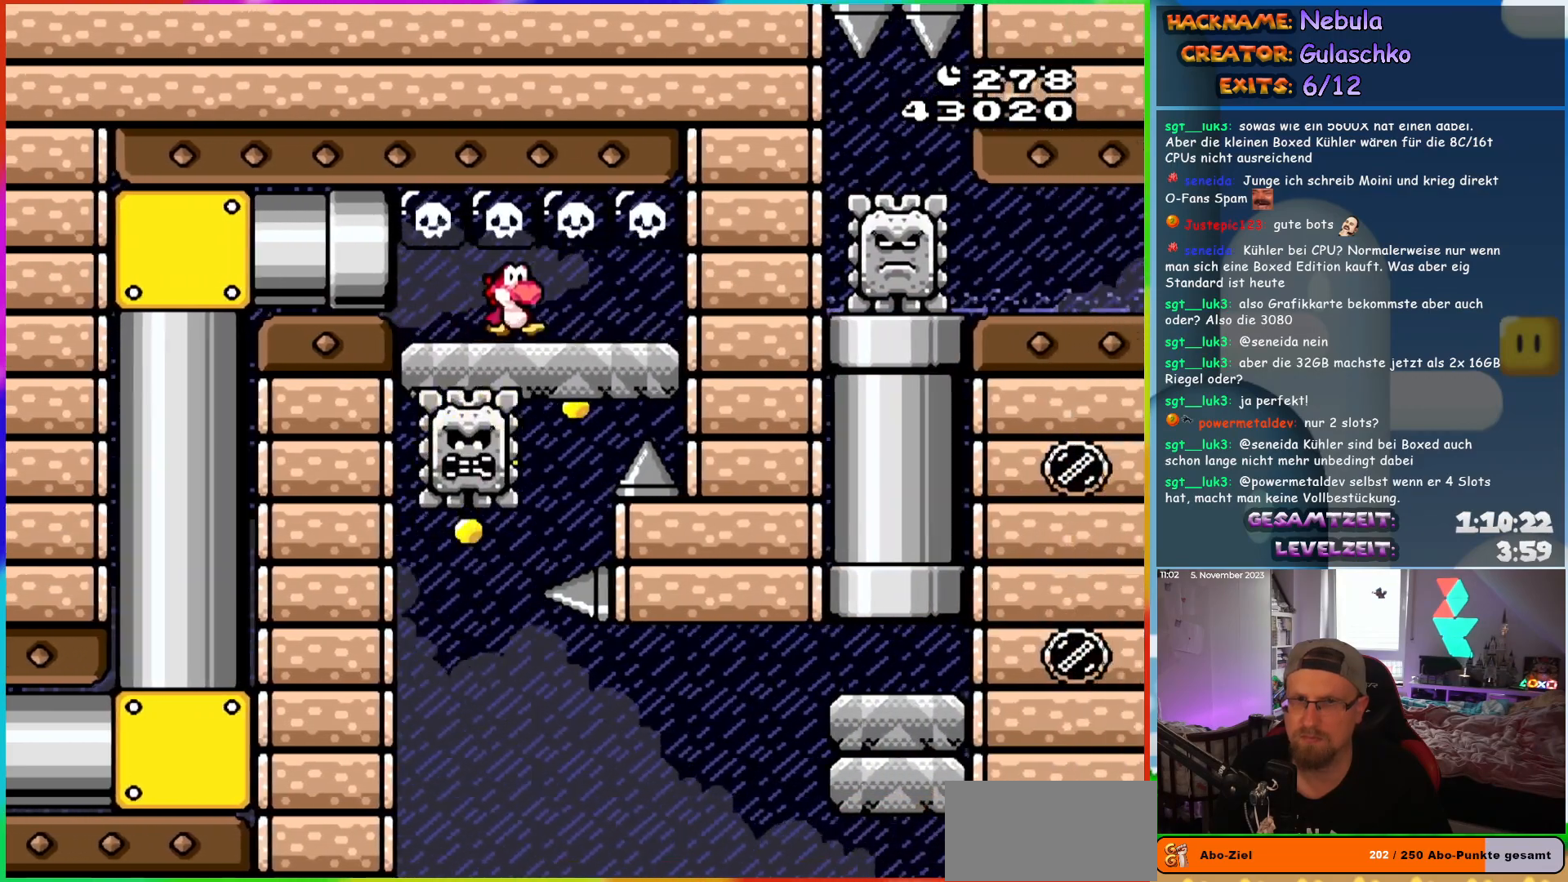
{"buttons": ["X", "DPAD_RIGHT"], "events": [[67, "DPAD_RIGHT", "up"], [67, "DPAD_UP", "down"], [100, "DPAD_LEFT", "down"], [100, "DPAD_UP", "up"], [450, "DPAD_UP", "down"], [467, "DPAD_LEFT", "up"], [483, "DPAD_RIGHT", "down"], [483, "DPAD_UP", "up"]]}
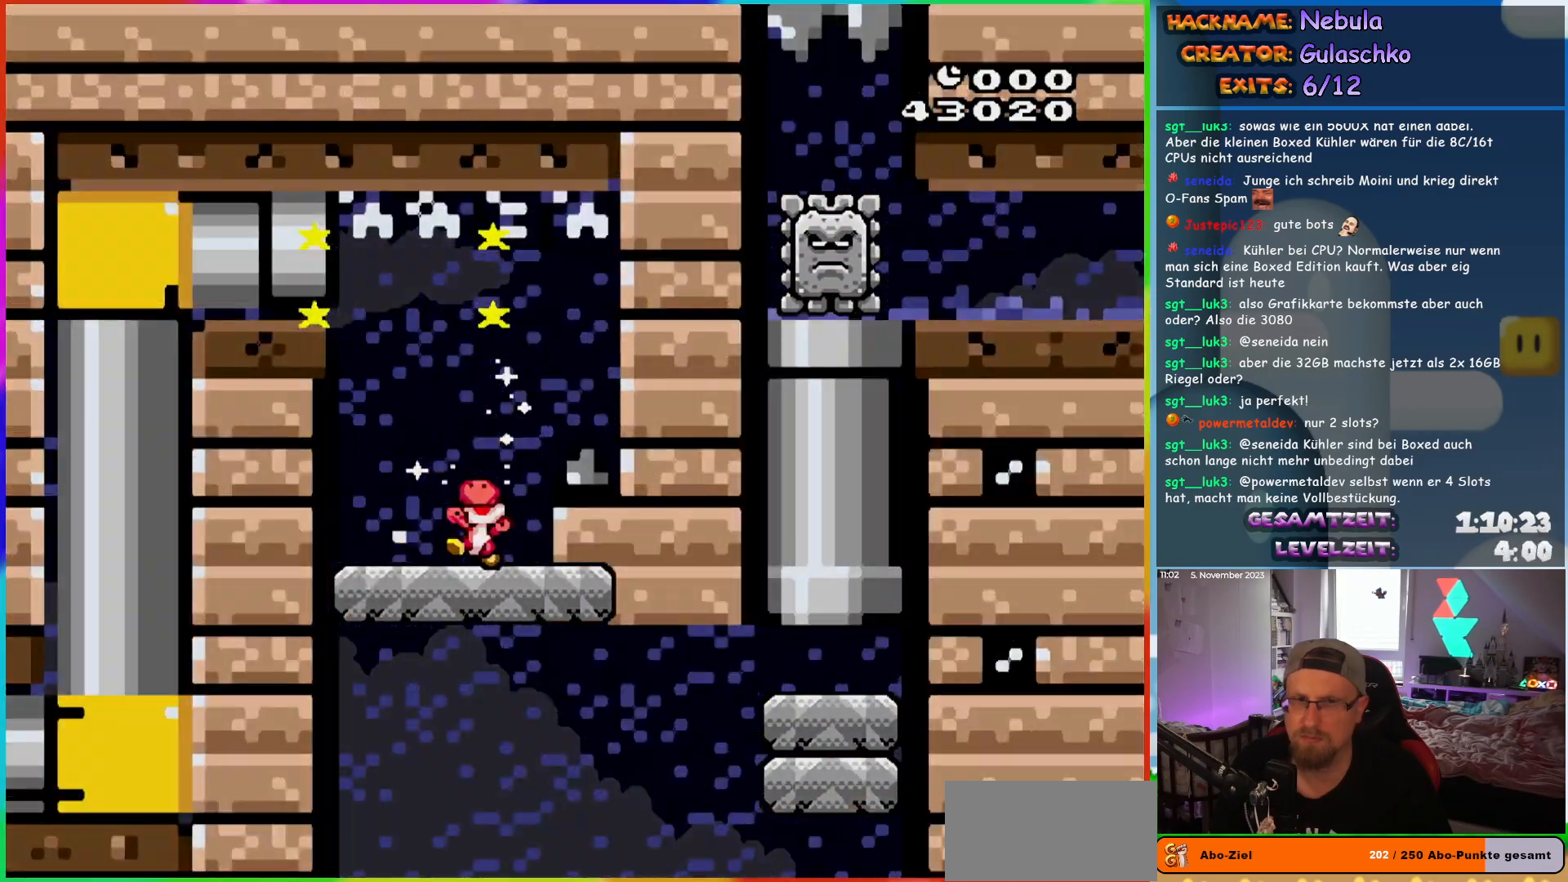
{"buttons": [], "events": [[267, "DPAD_RIGHT", "up"], [367, "X", "up"]]}
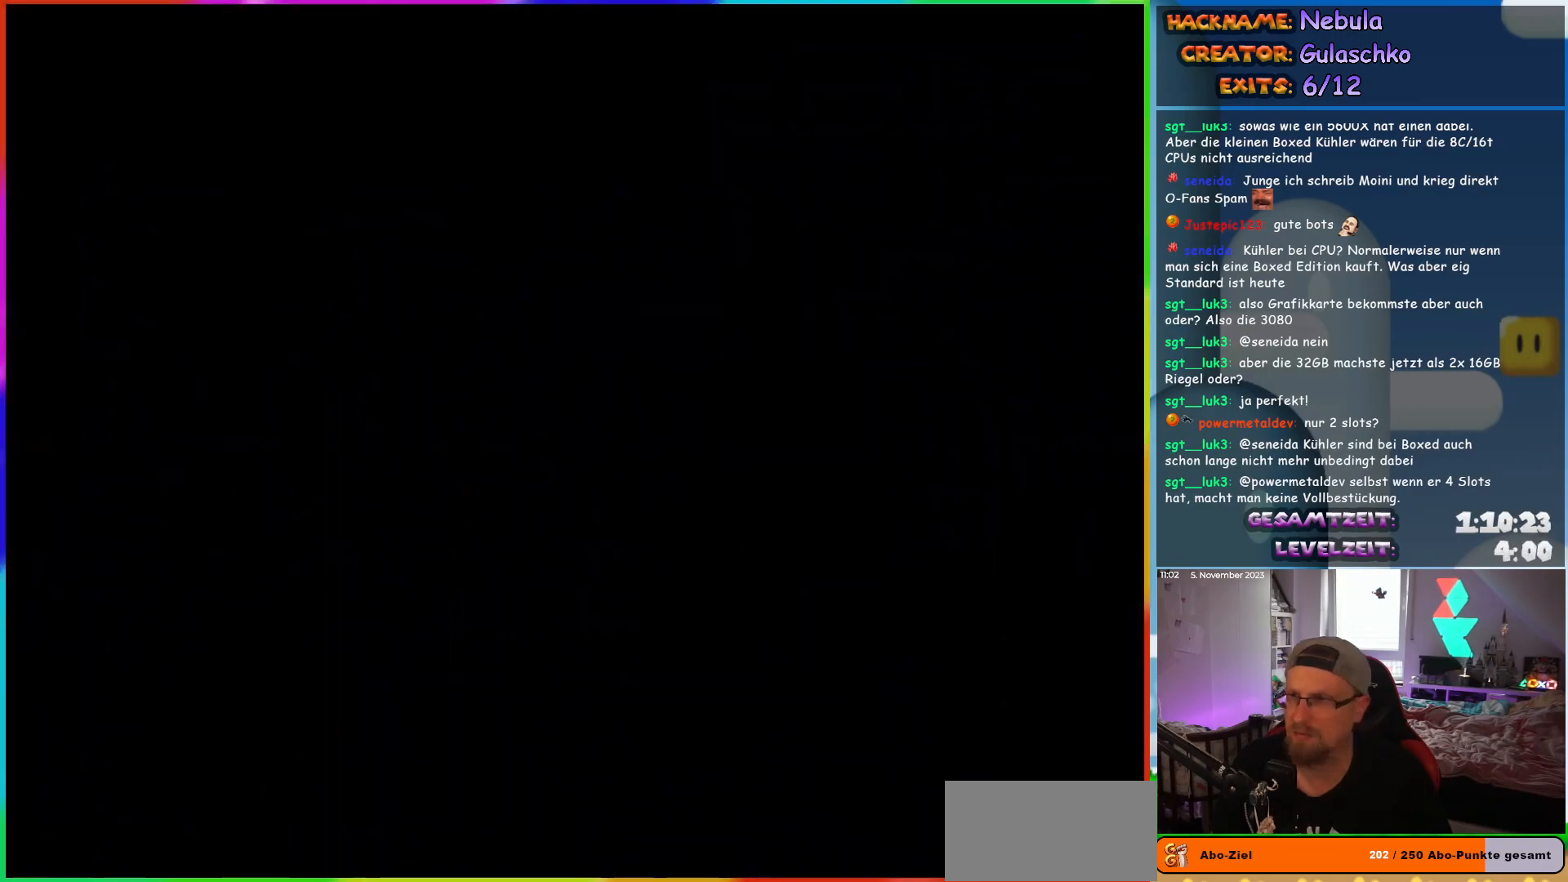
{"buttons": [], "events": []}
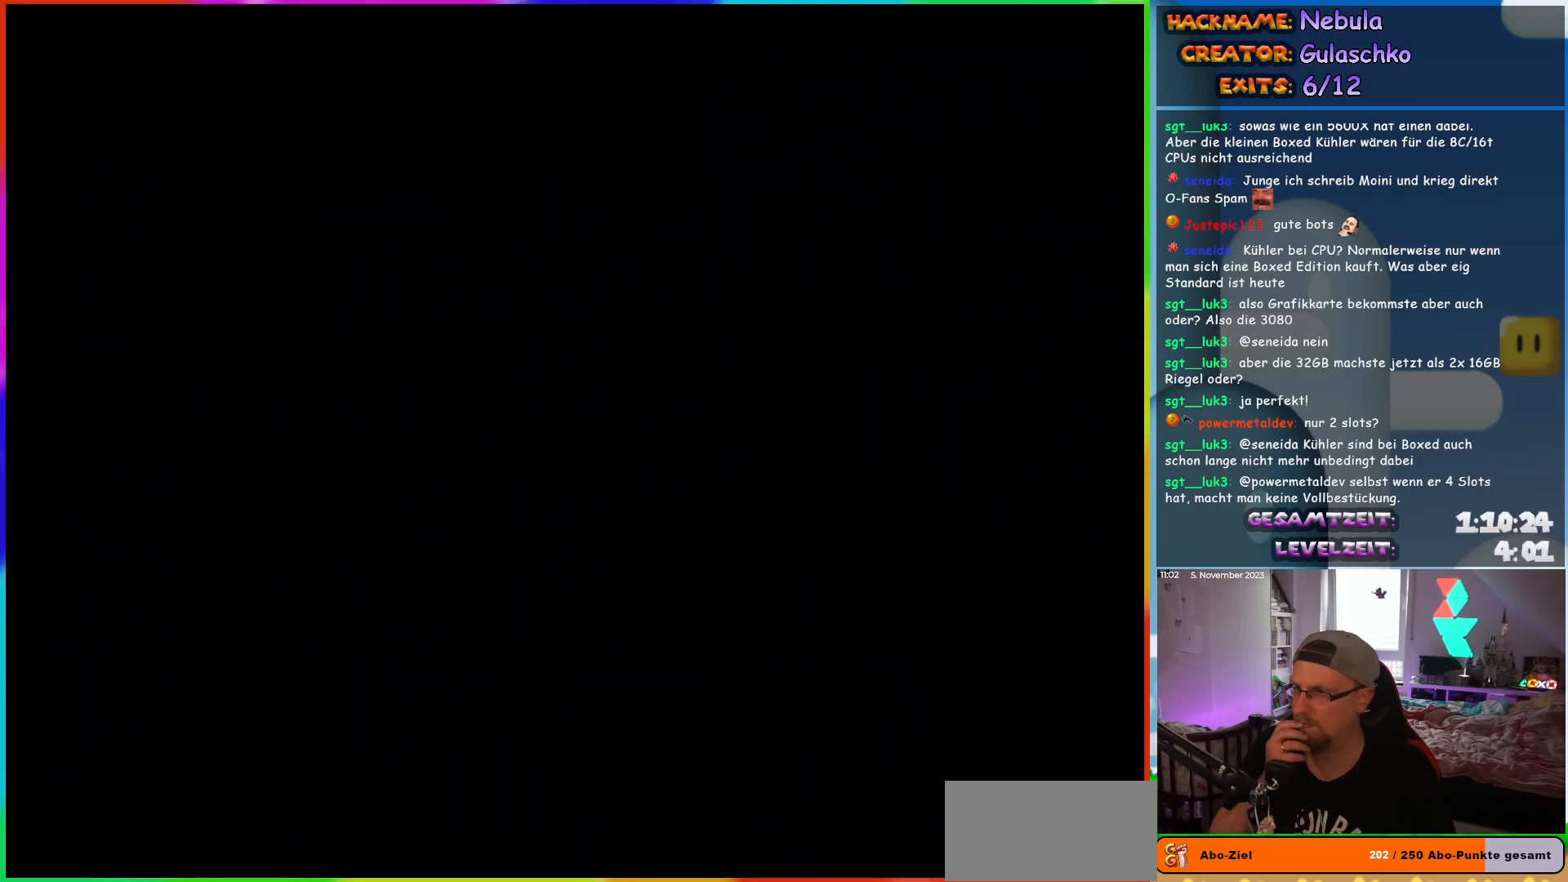
{"buttons": [], "events": []}
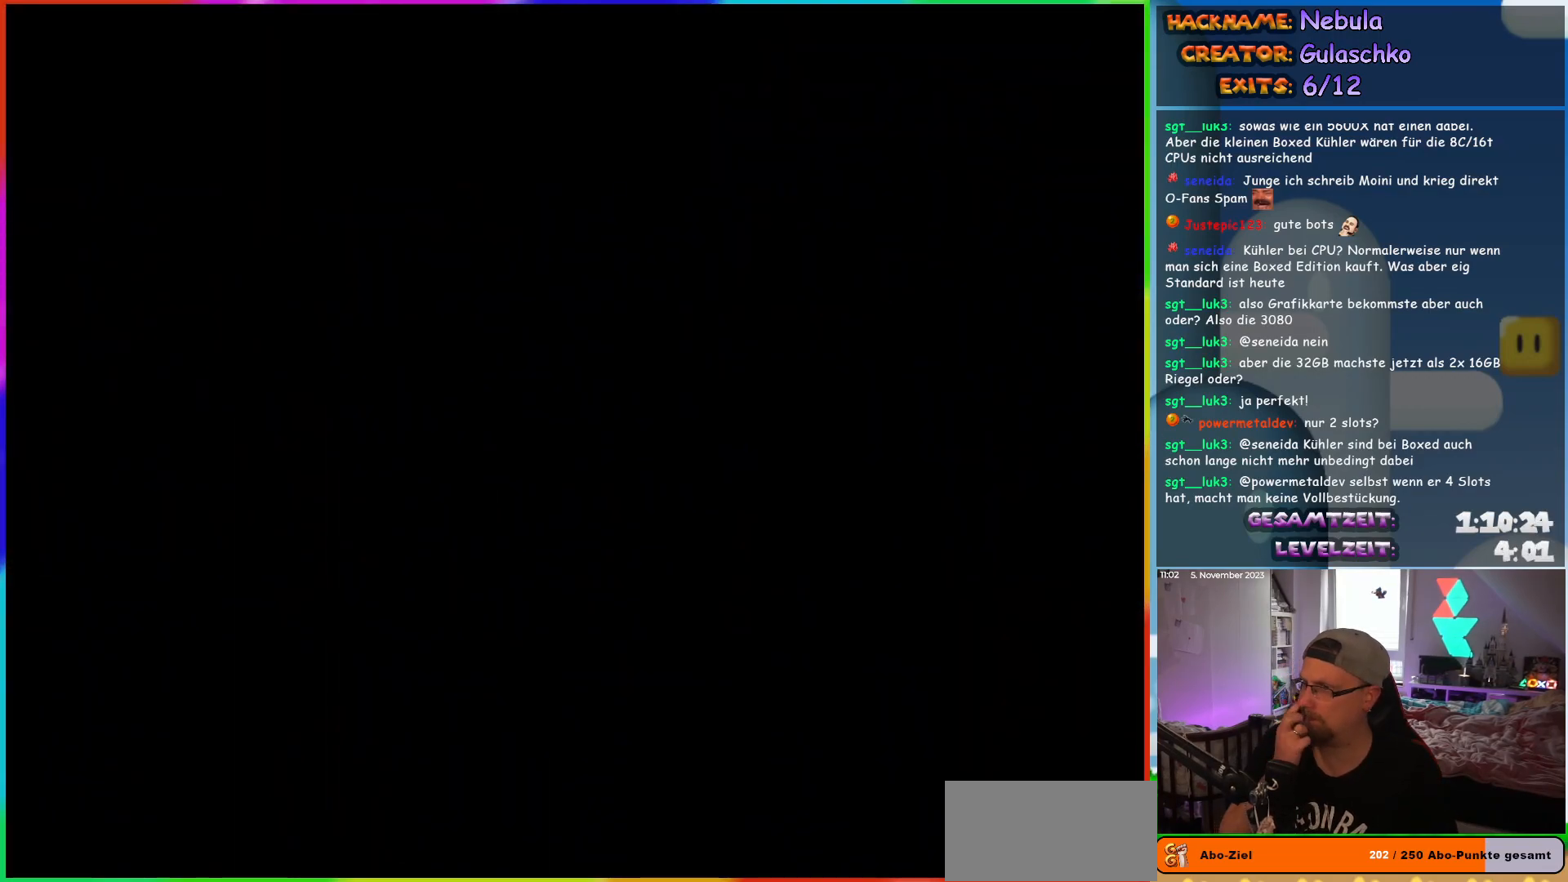
{"buttons": [], "events": []}
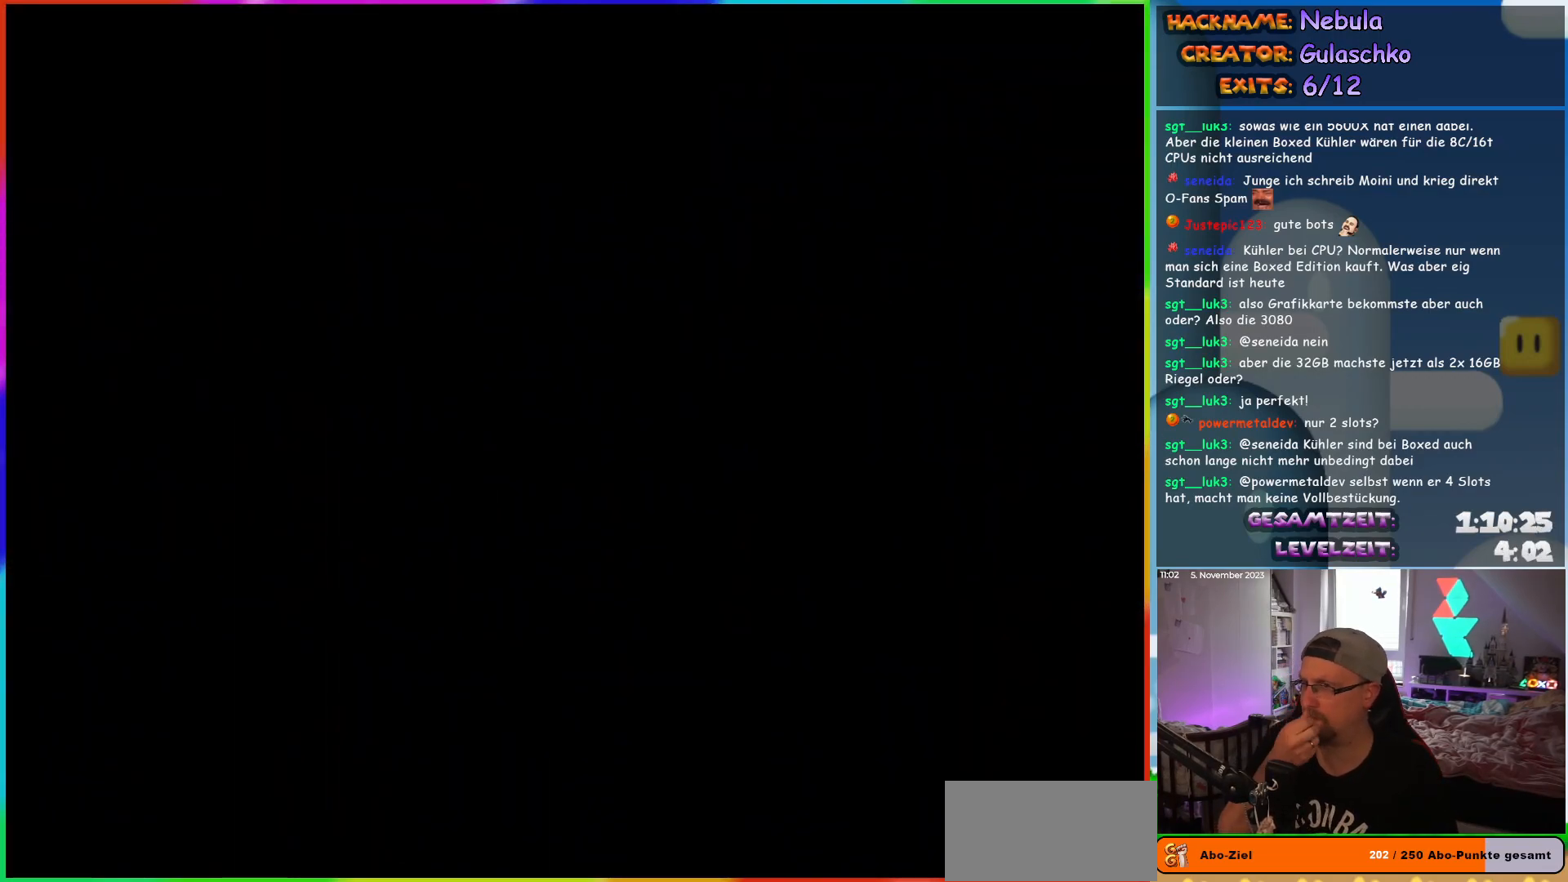
{"buttons": [], "events": []}
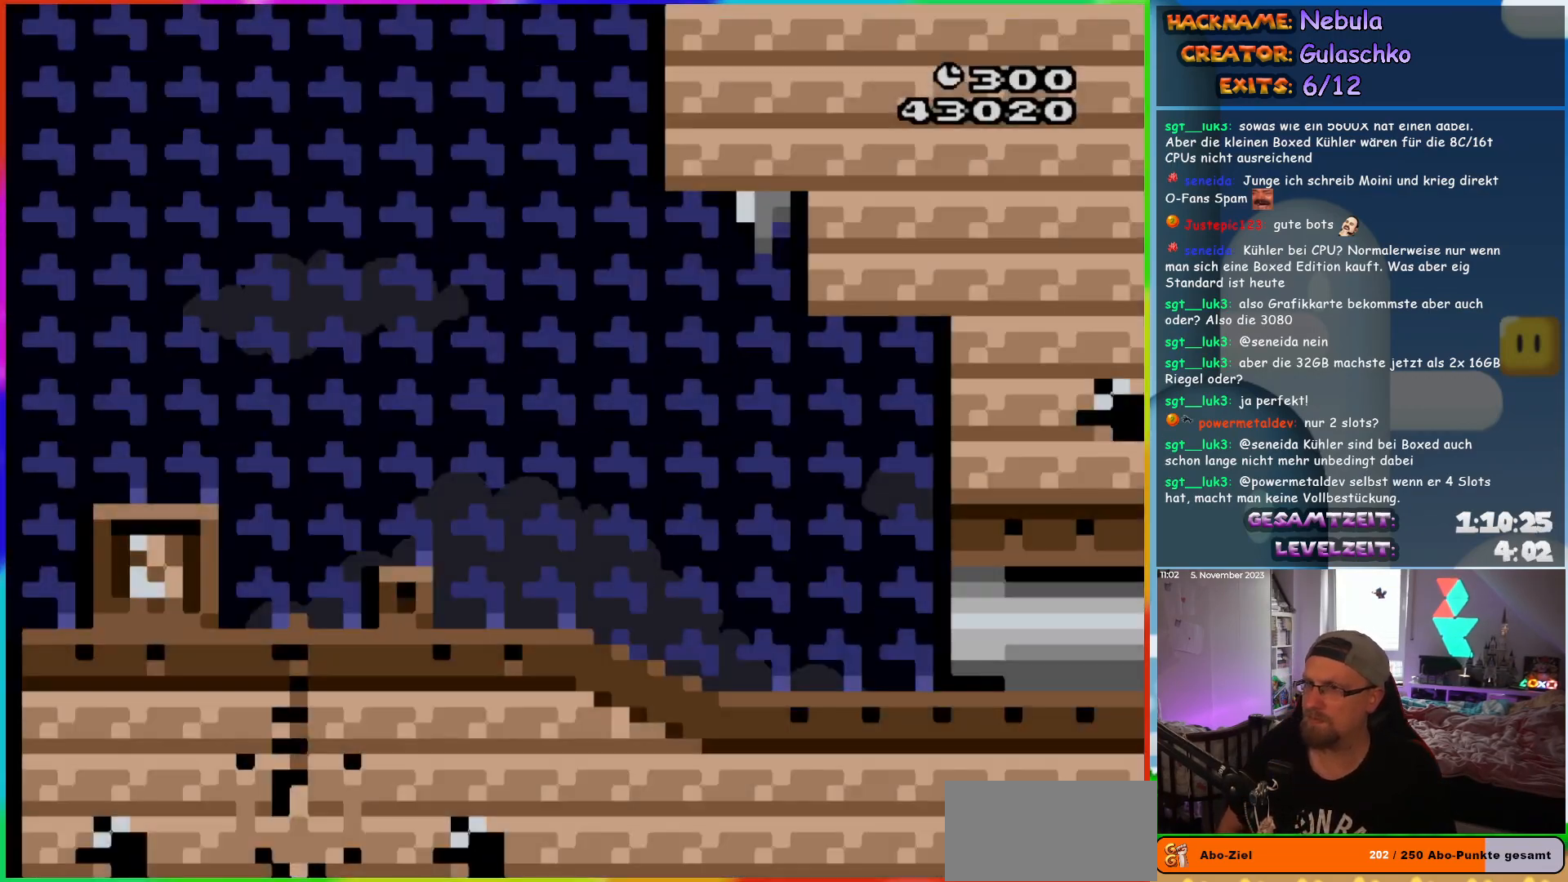
{"buttons": ["Y", "DPAD_RIGHT"], "events": [[150, "DPAD_RIGHT", "down"], [283, "Y", "down"]]}
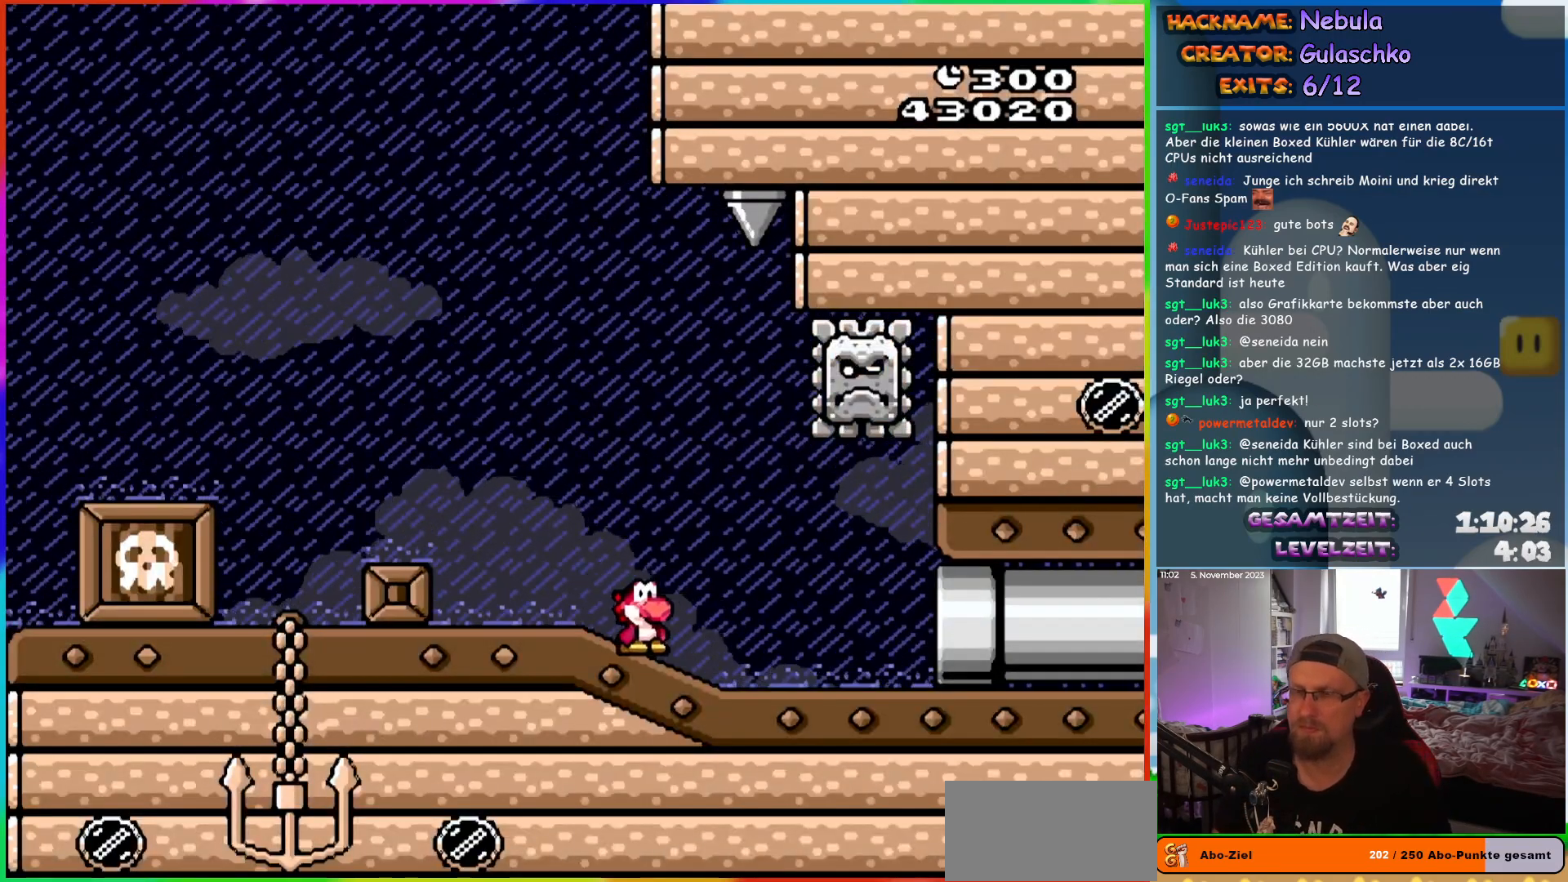
{"buttons": ["Y", "DPAD_RIGHT"], "events": []}
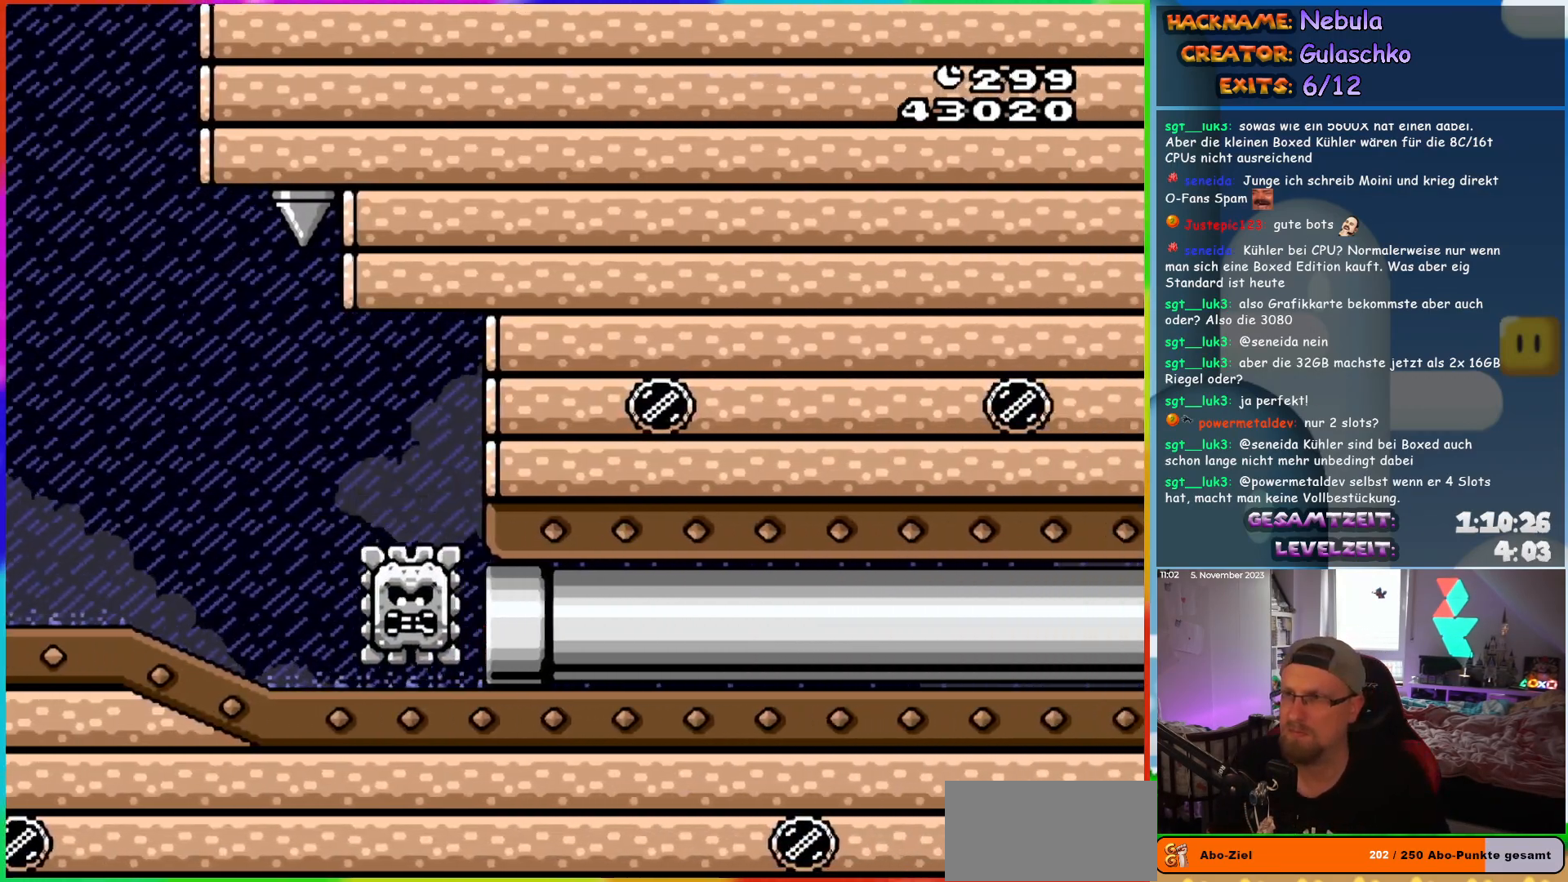
{"buttons": ["Y"], "events": [[300, "DPAD_RIGHT", "up"]]}
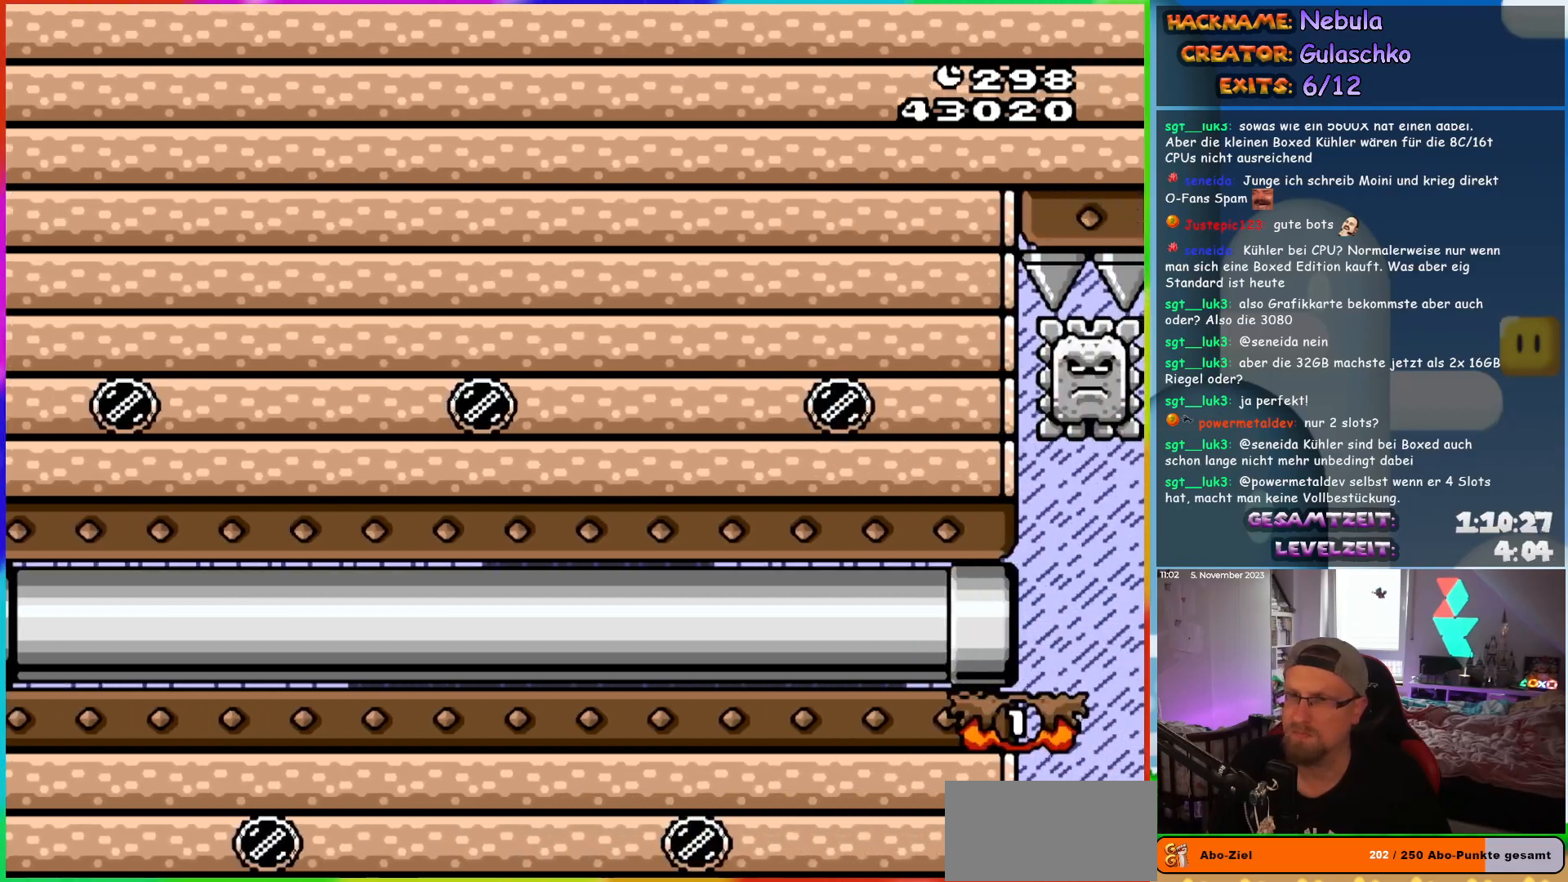
{"buttons": ["Y", "DPAD_RIGHT"], "events": [[300, "Y", "up"], [417, "X", "down"], [450, "DPAD_RIGHT", "down"], [500, "X", "up"], [500, "Y", "down"]]}
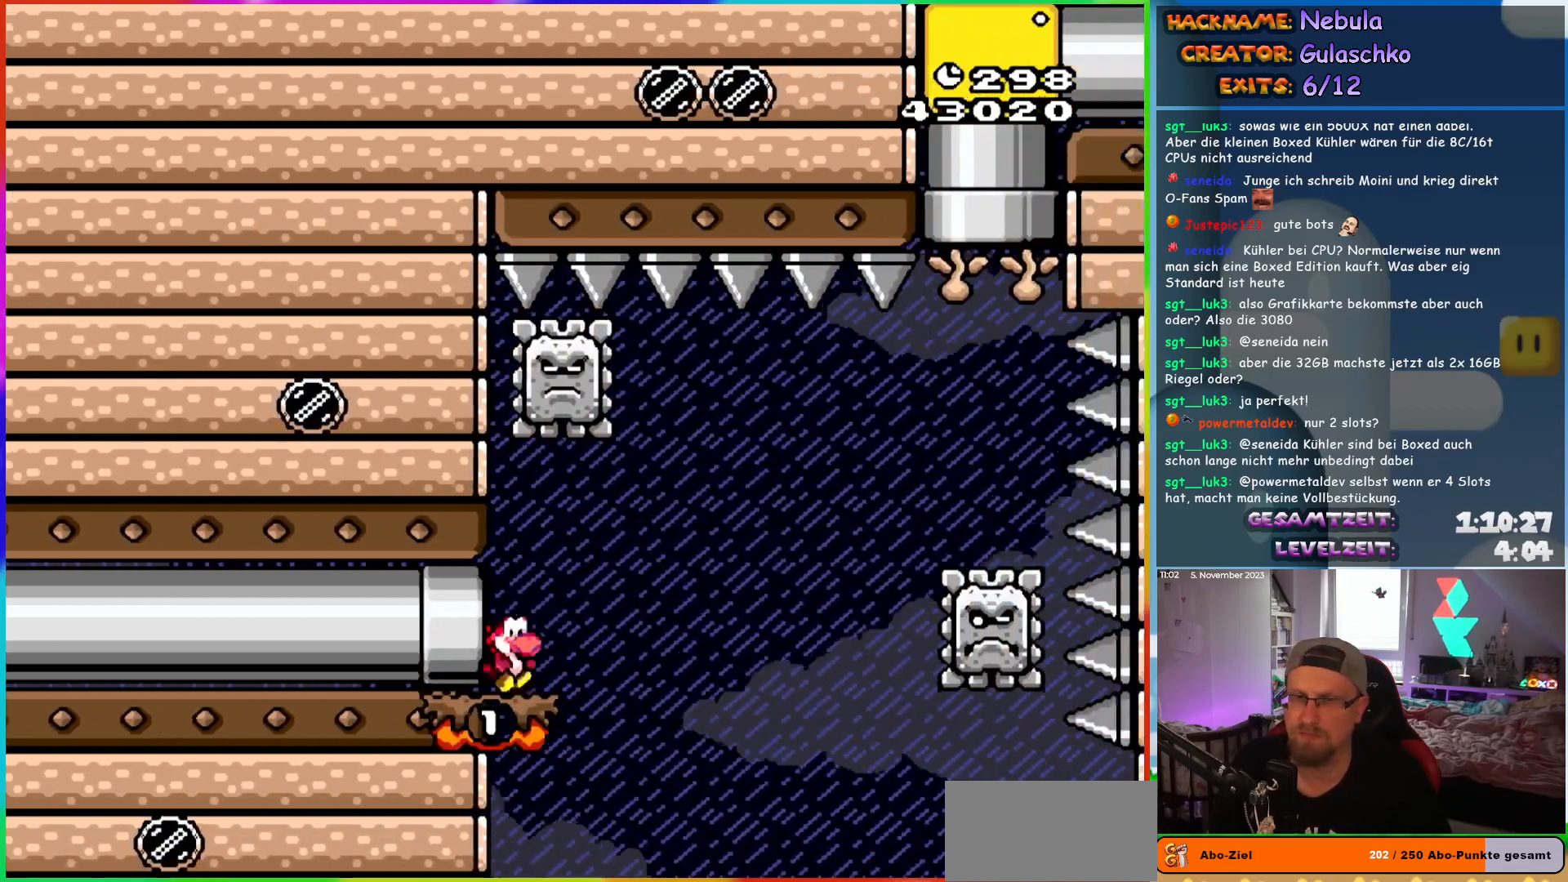
{"buttons": ["Y", "DPAD_LEFT"], "events": [[283, "B", "down"], [400, "B", "up"], [450, "DPAD_RIGHT", "up"], [450, "DPAD_UP", "down"], [483, "DPAD_UP", "up"], [500, "DPAD_LEFT", "down"]]}
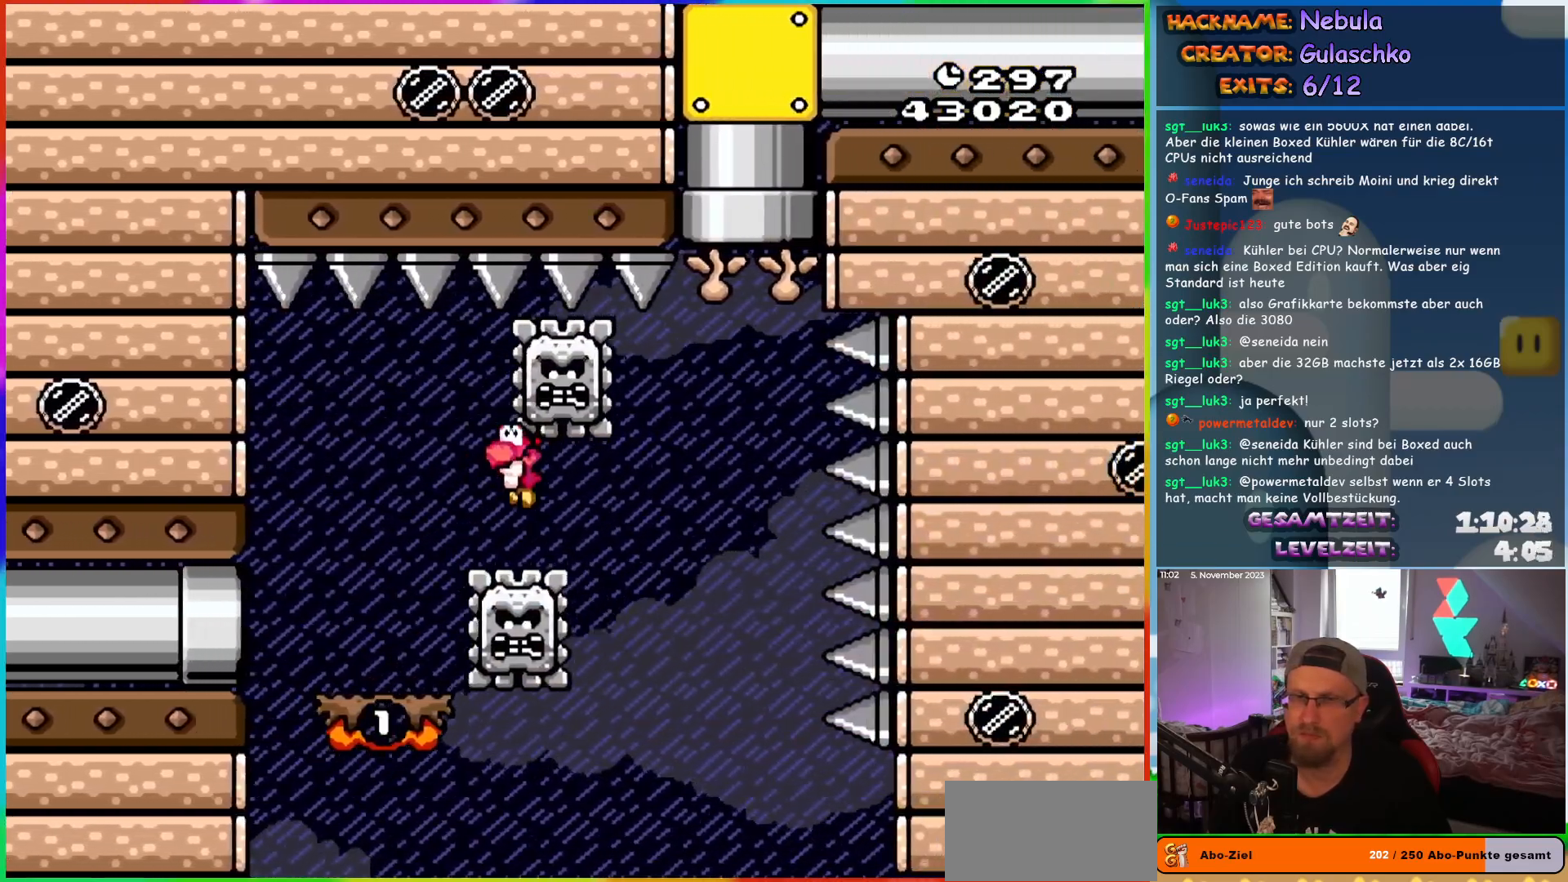
{"buttons": ["X"], "events": [[100, "Y", "up"], [117, "DPAD_LEFT", "up"], [217, "X", "down"], [233, "DPAD_RIGHT", "down"], [333, "DPAD_RIGHT", "up"]]}
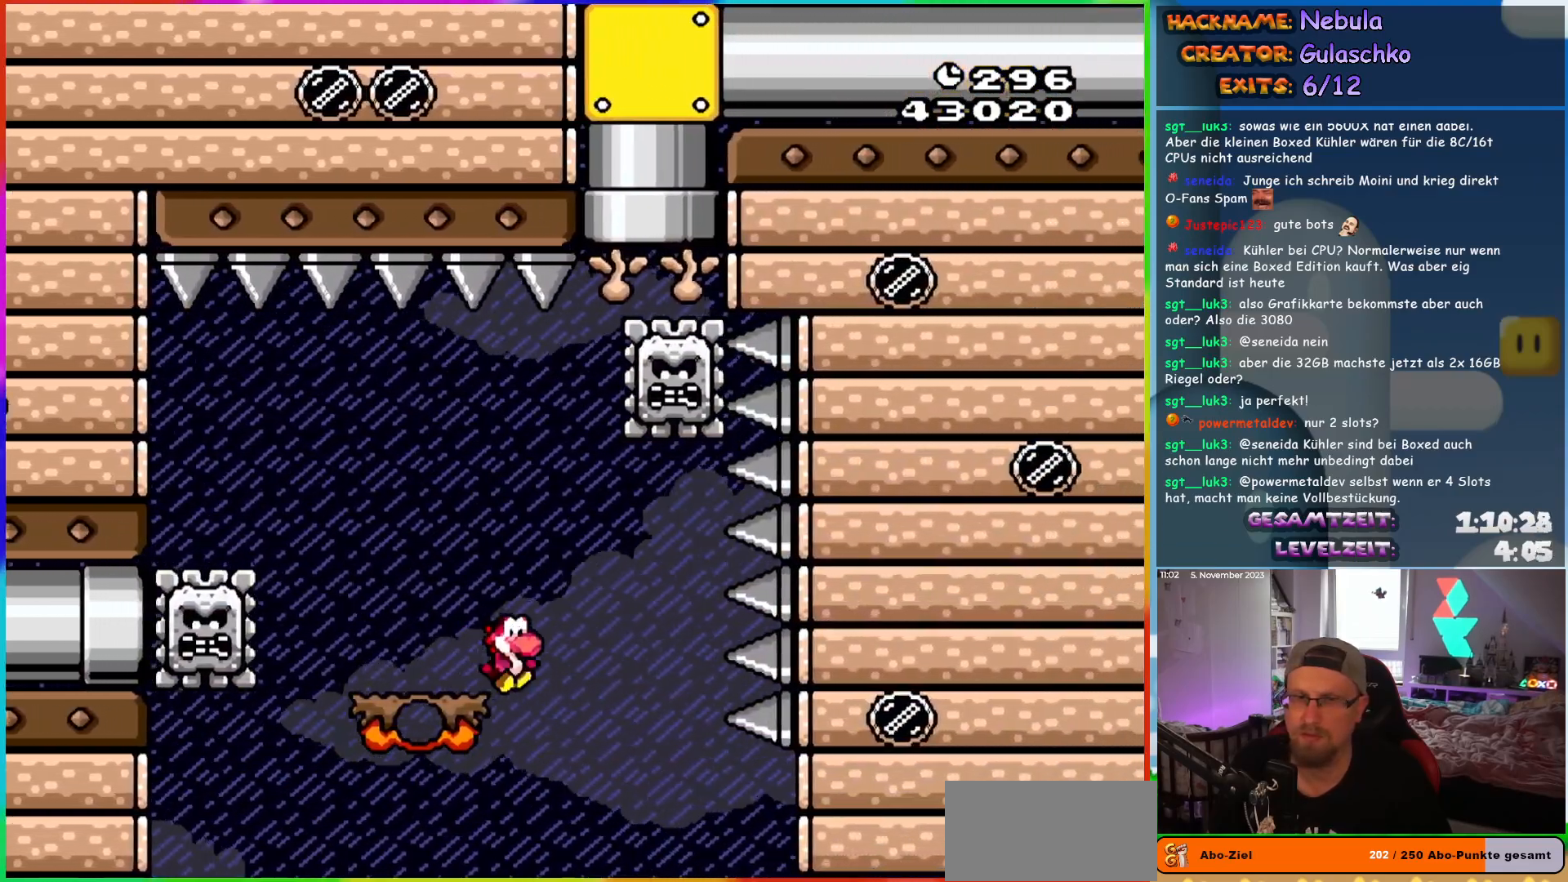
{"buttons": ["A", "X", "DPAD_UP", "DPAD_LEFT"], "events": [[33, "A", "down"], [150, "A", "up"], [183, "DPAD_RIGHT", "down"], [233, "A", "down"], [367, "A", "up"], [417, "A", "down"], [500, "DPAD_LEFT", "down"], [500, "DPAD_RIGHT", "up"], [500, "DPAD_UP", "down"]]}
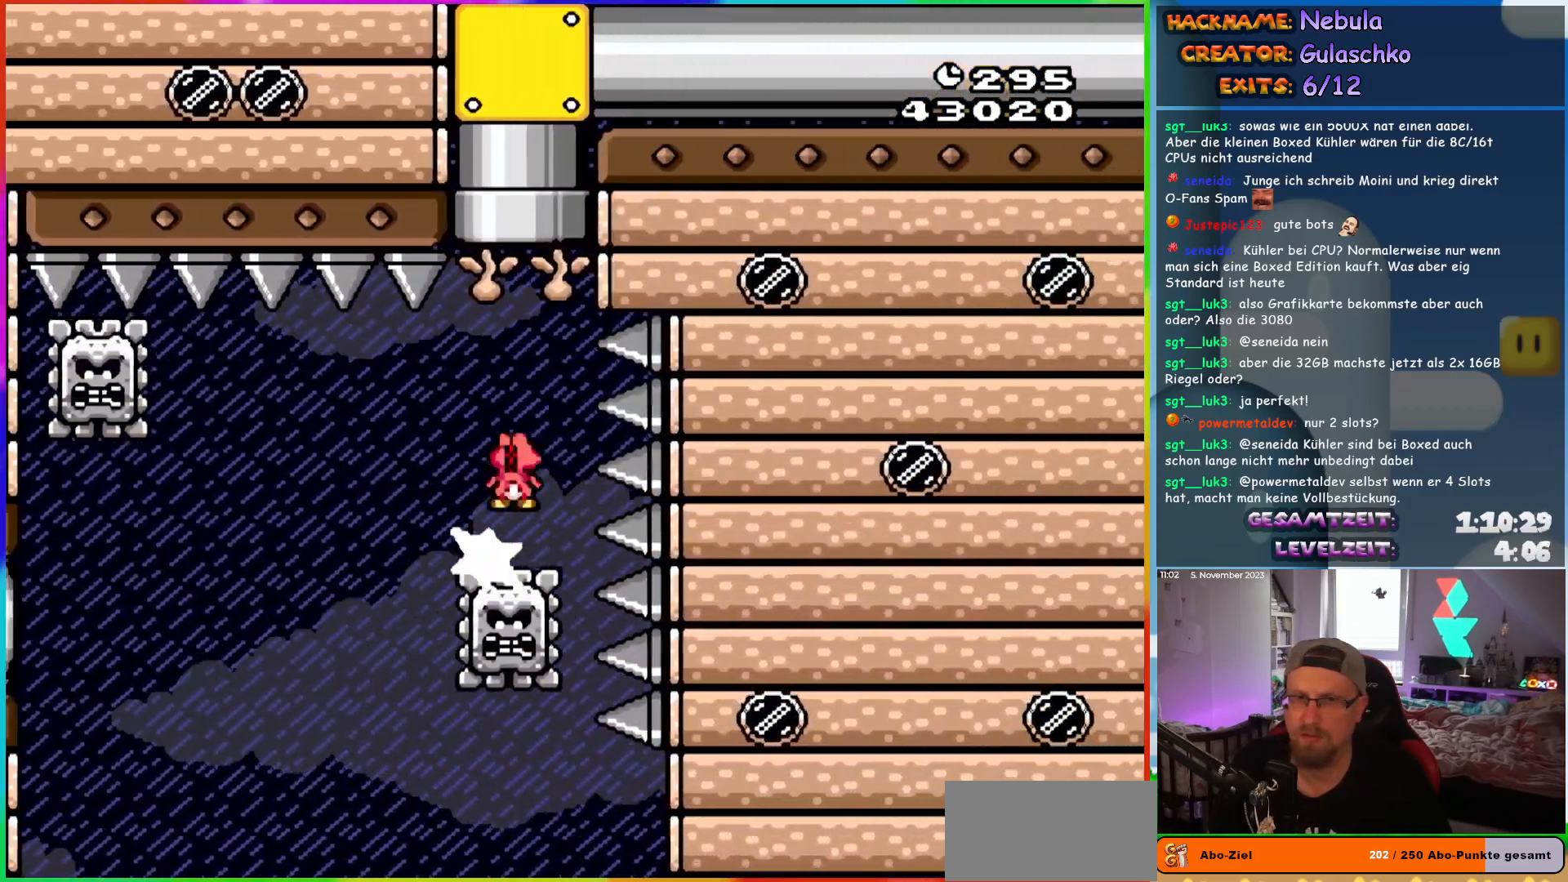
{"buttons": ["A", "X"], "events": [[17, "DPAD_UP", "up"], [133, "DPAD_UP", "down"], [167, "DPAD_LEFT", "up"], [183, "DPAD_RIGHT", "down"], [217, "DPAD_RIGHT", "up"], [483, "DPAD_UP", "up"]]}
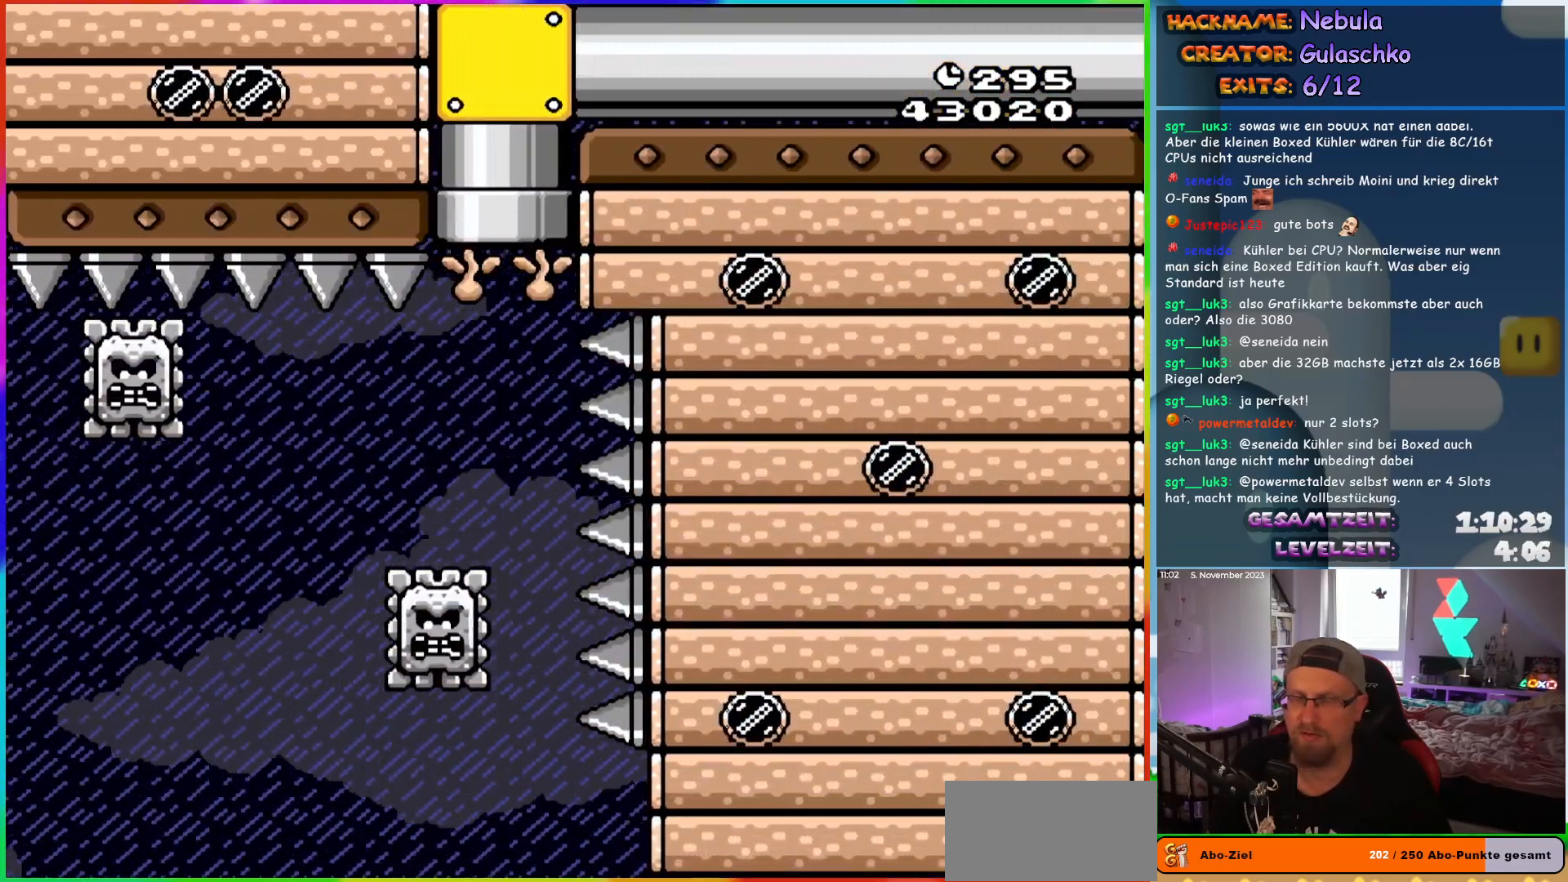
{"buttons": ["A", "X"], "events": []}
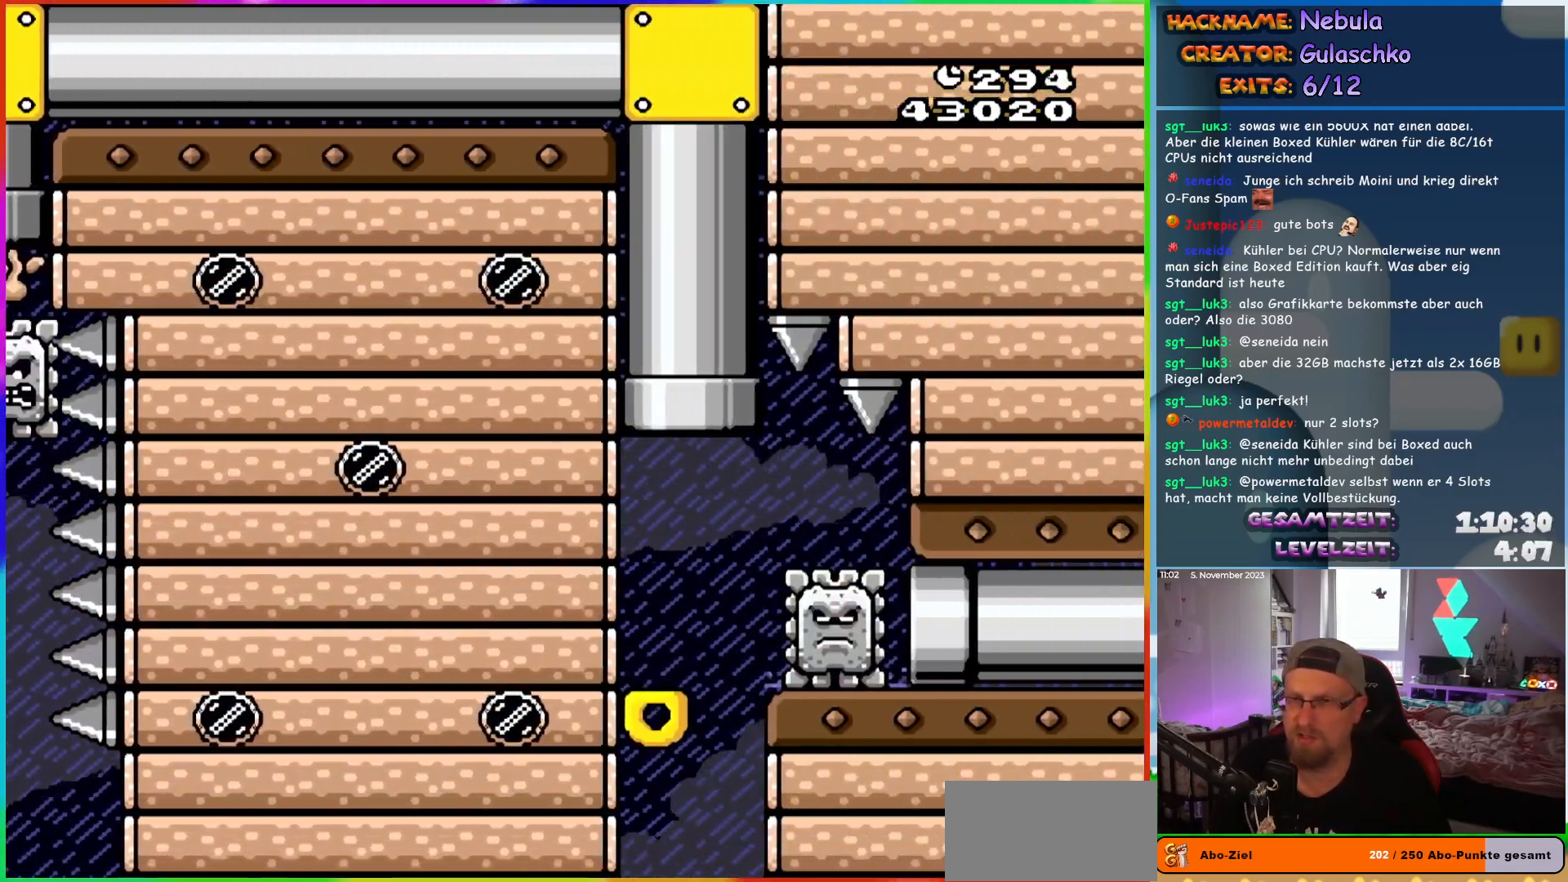
{"buttons": ["X"], "events": [[367, "A", "up"]]}
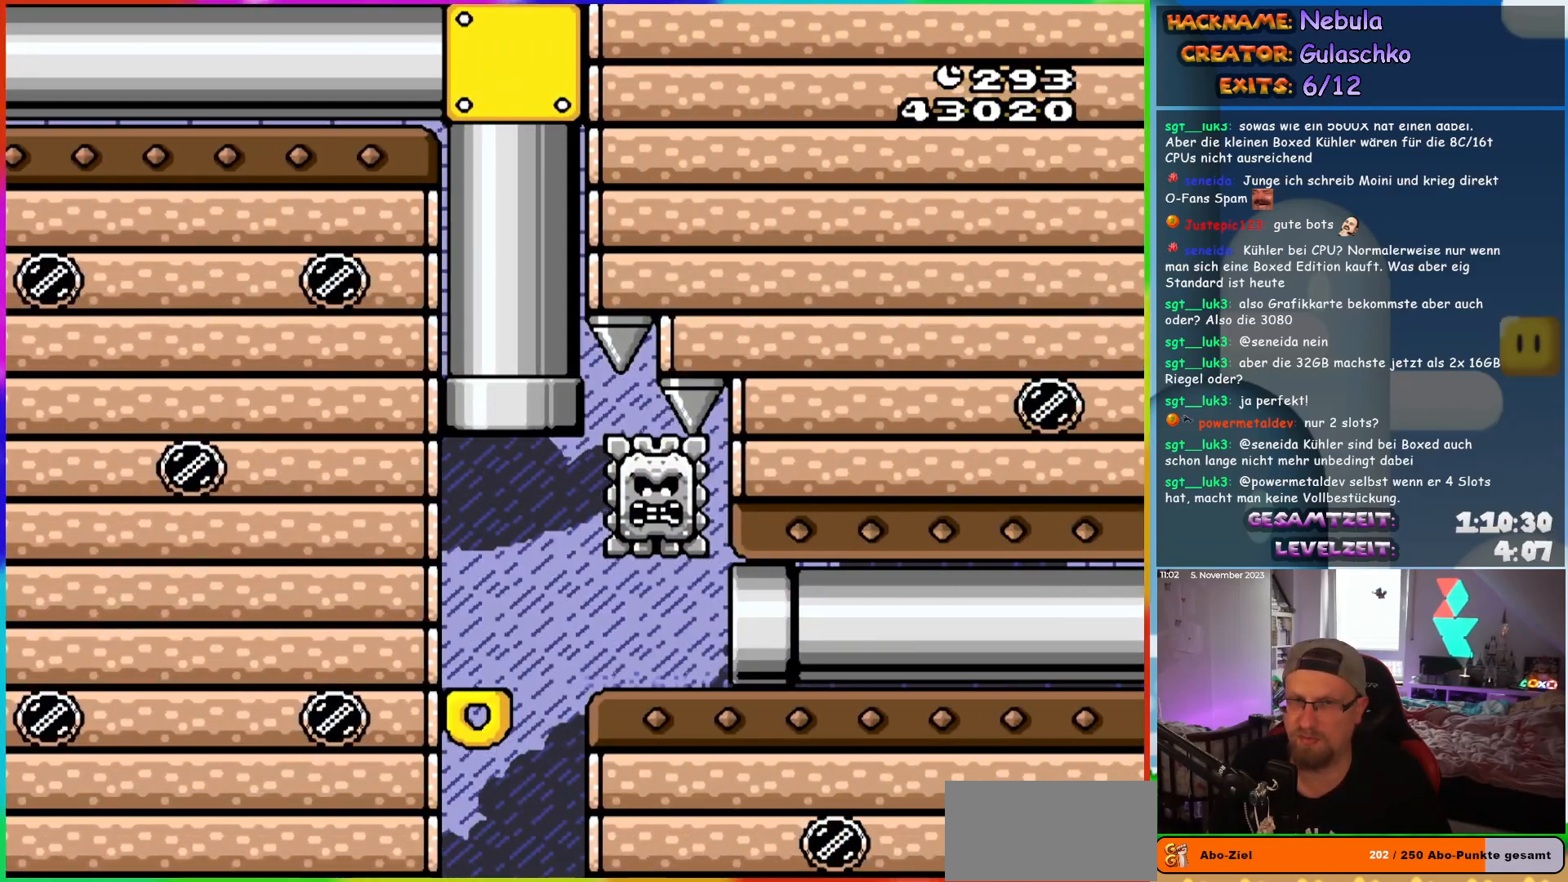
{"buttons": ["A", "X"], "events": [[500, "A", "down"]]}
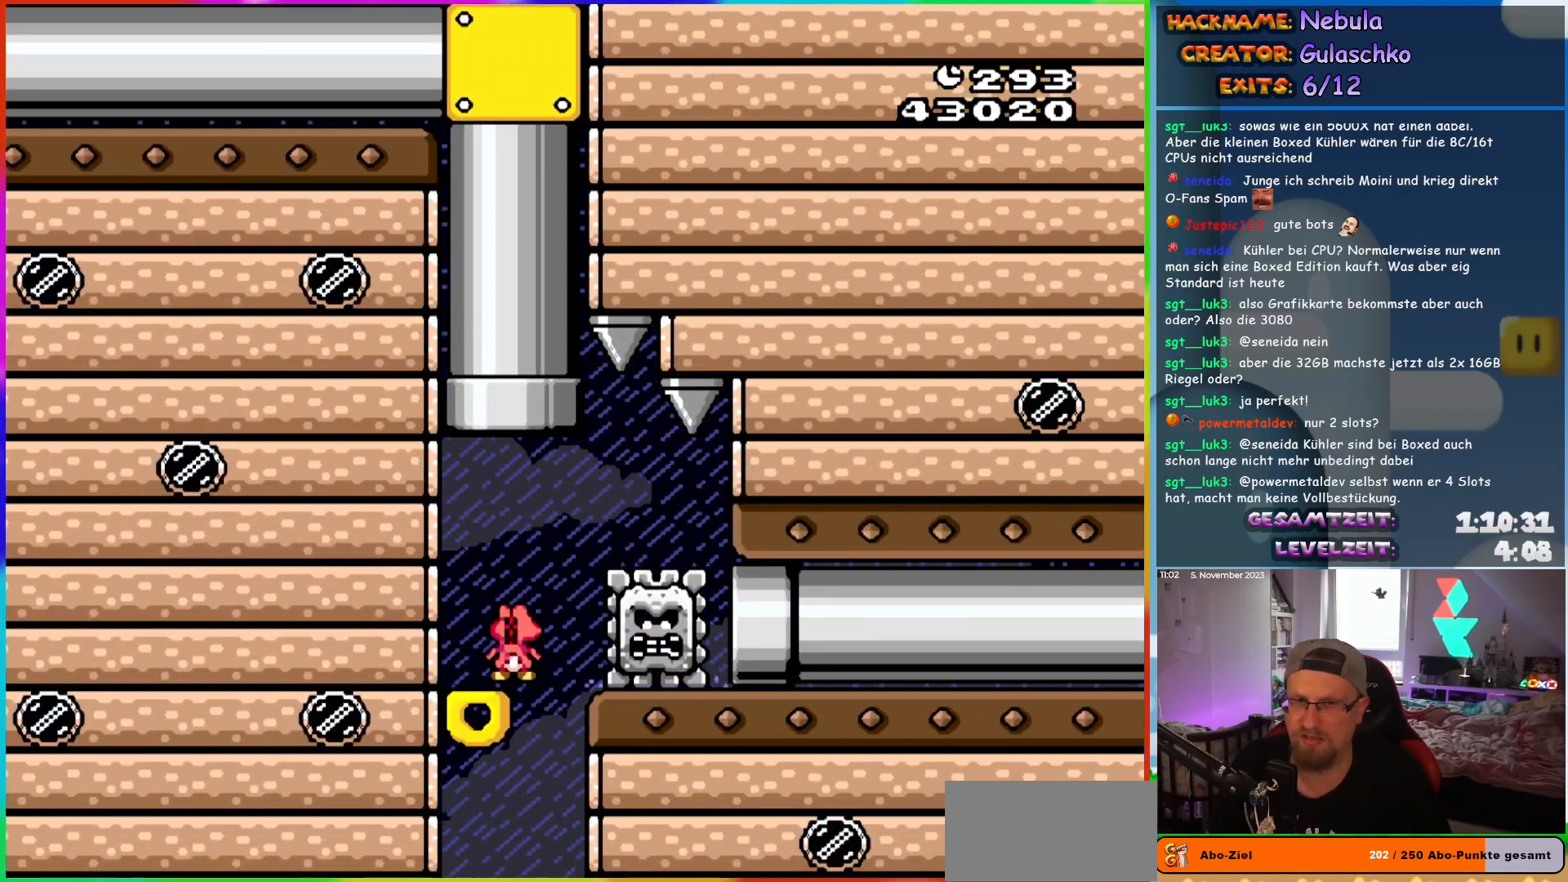
{"buttons": ["A", "X", "DPAD_RIGHT"], "events": [[83, "A", "up"], [167, "DPAD_RIGHT", "down"], [250, "DPAD_RIGHT", "up"], [383, "DPAD_RIGHT", "down"], [400, "A", "down"]]}
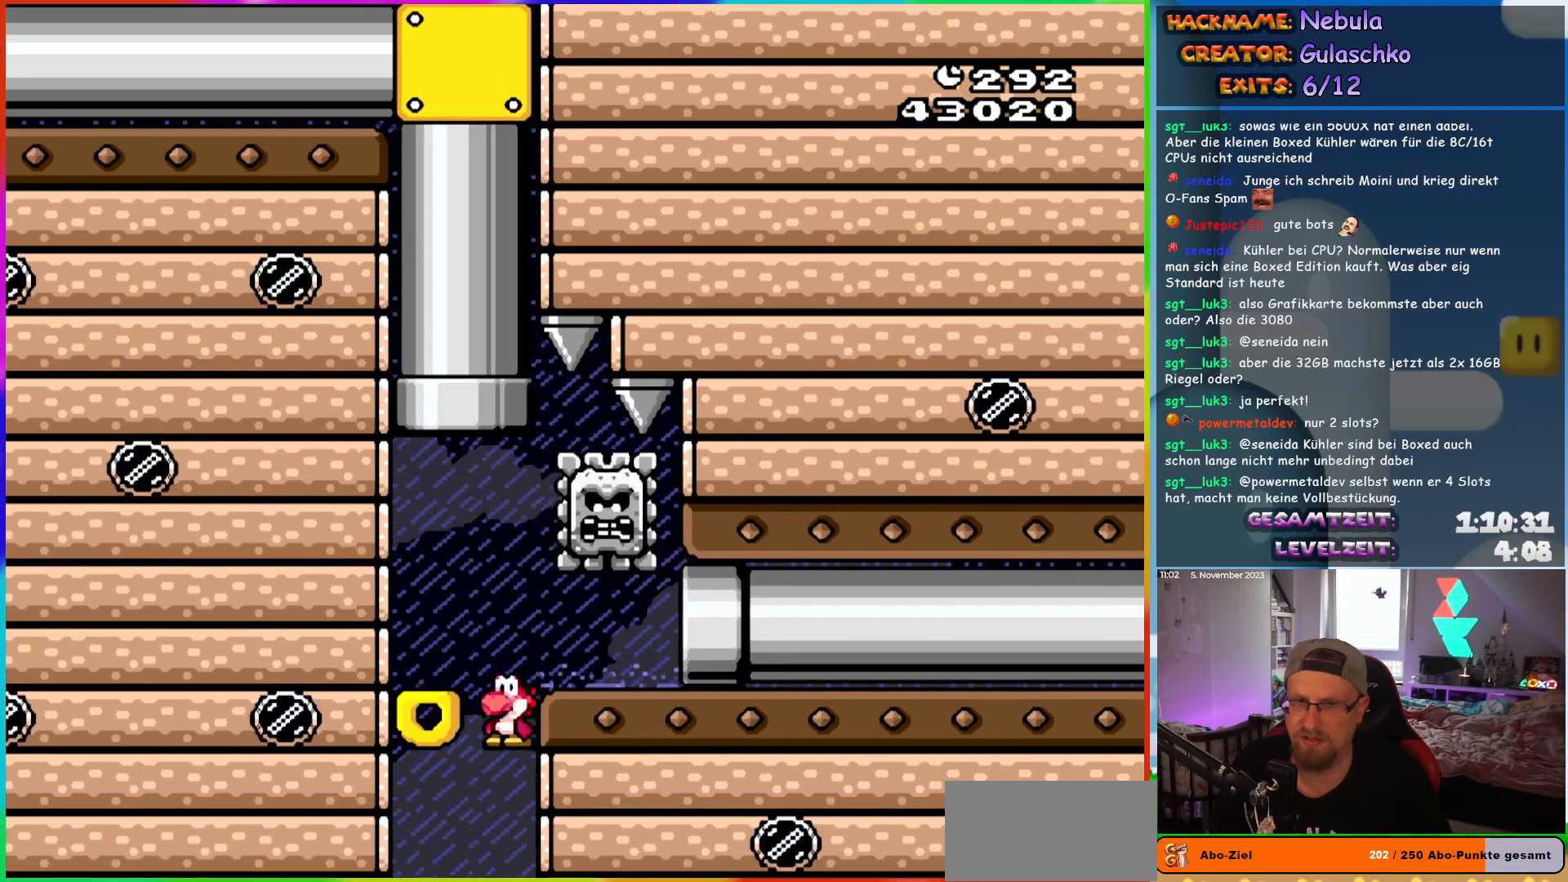
{"buttons": [], "events": [[217, "A", "up"], [300, "DPAD_RIGHT", "up"], [417, "X", "up"]]}
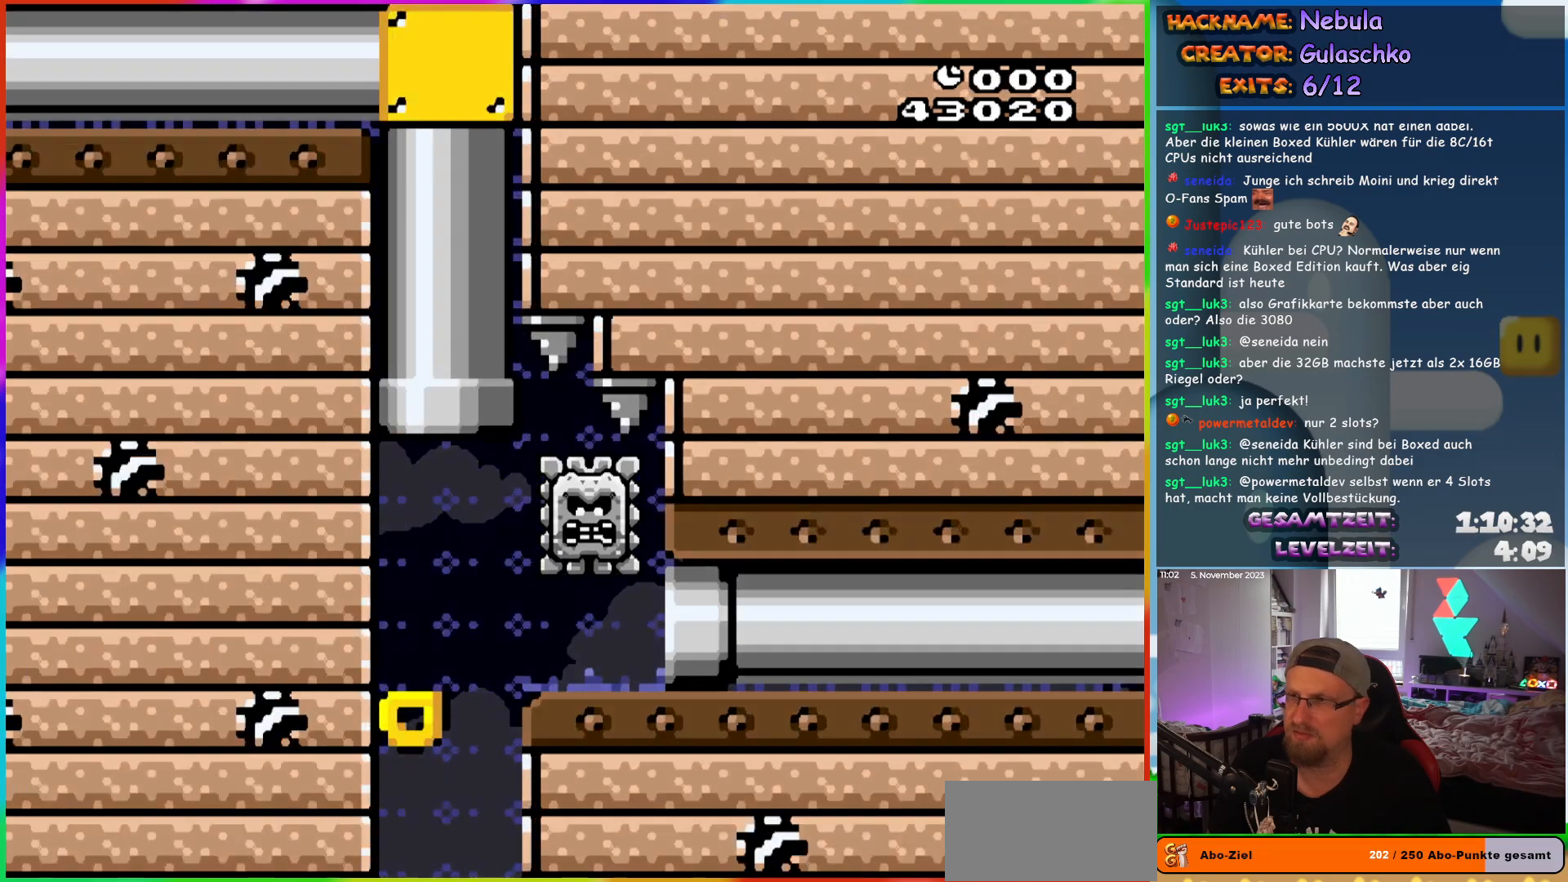
{"buttons": [], "events": []}